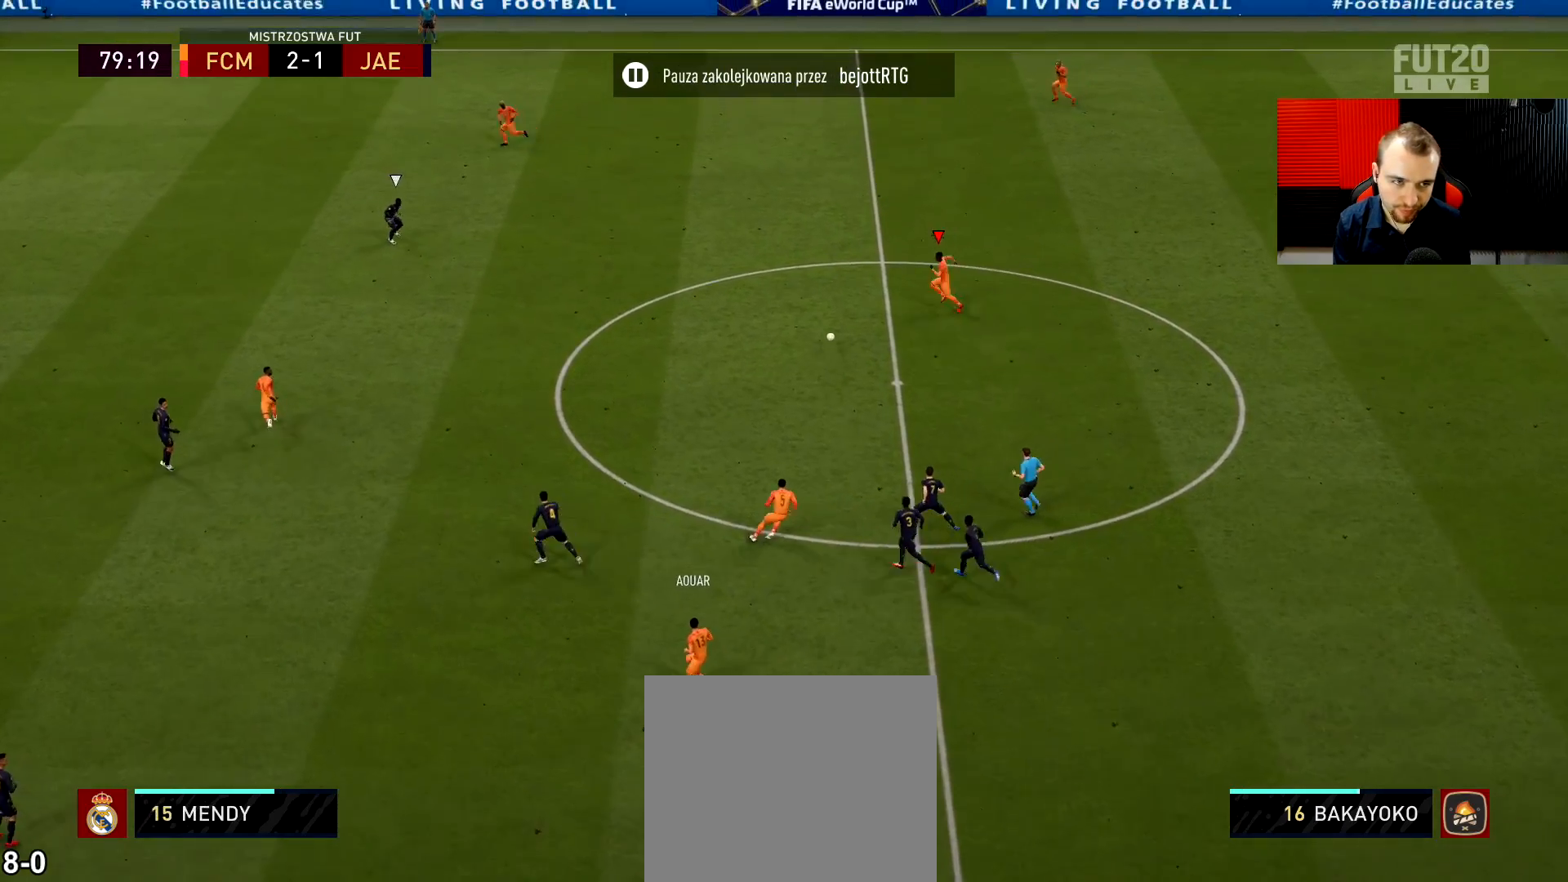
Gameplay with a controller (PlayStation layout); each line is a JSON object with the inputs held at the frame after it. "events" lists button and stick changes between this image and that frame as [ms after this image, input, new state], when the widget could be followed in between.
{"buttons": ["R2", "L3"], "left_stick": "left", "right_stick": "center", "events": [[100, "TRIANGLE", "down"], [283, "TRIANGLE", "up"]]}
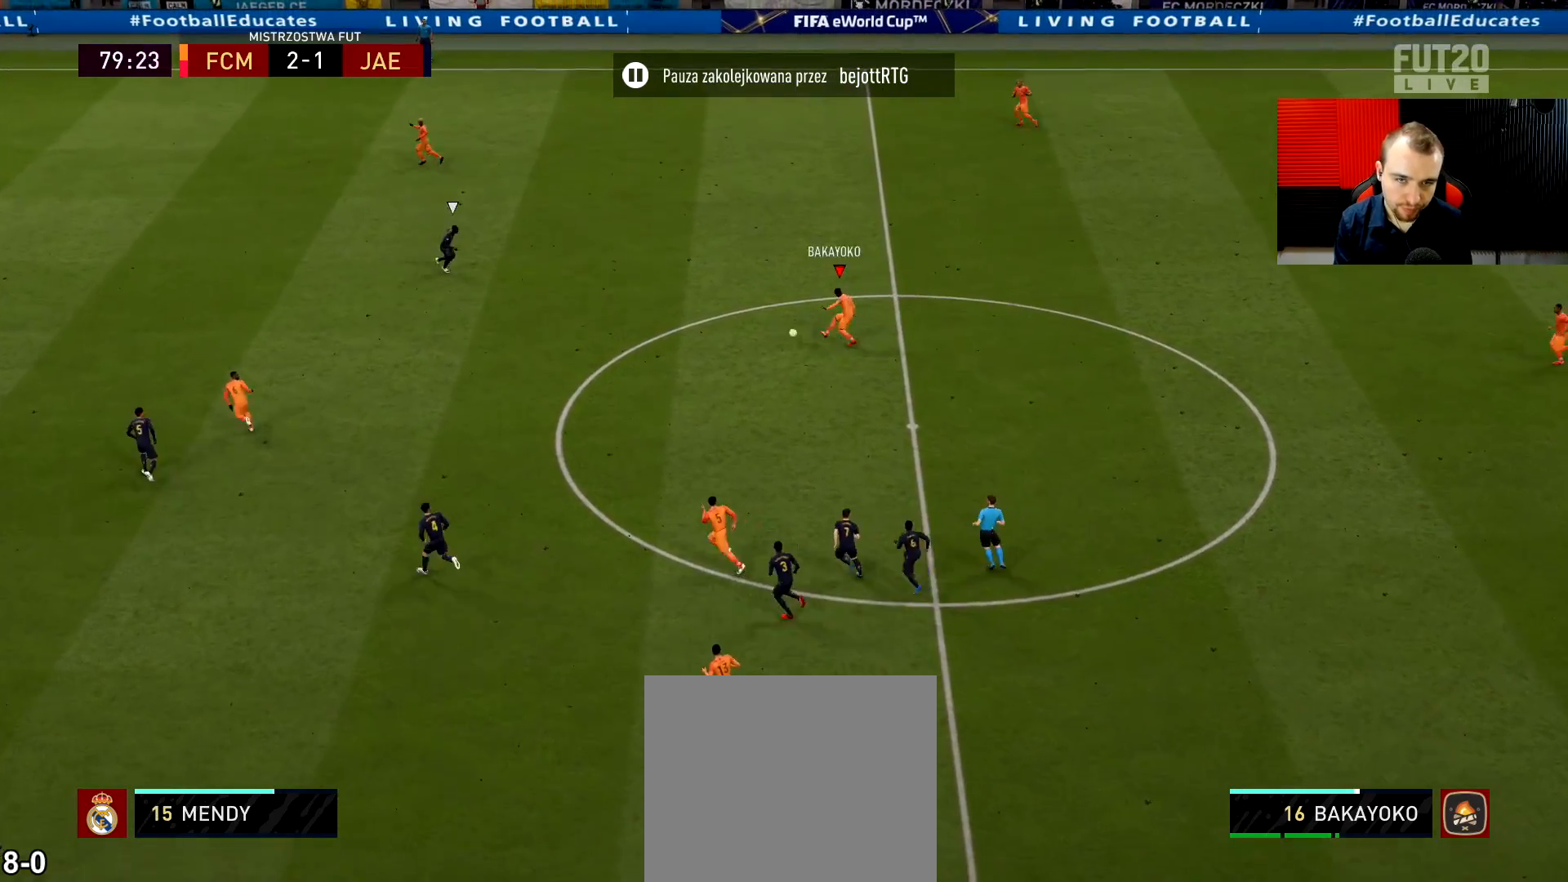
{"buttons": ["R2"], "left_stick": "up-left", "right_stick": "center", "events": [[184, "left_stick", "up-left"], [200, "L3", "up"]]}
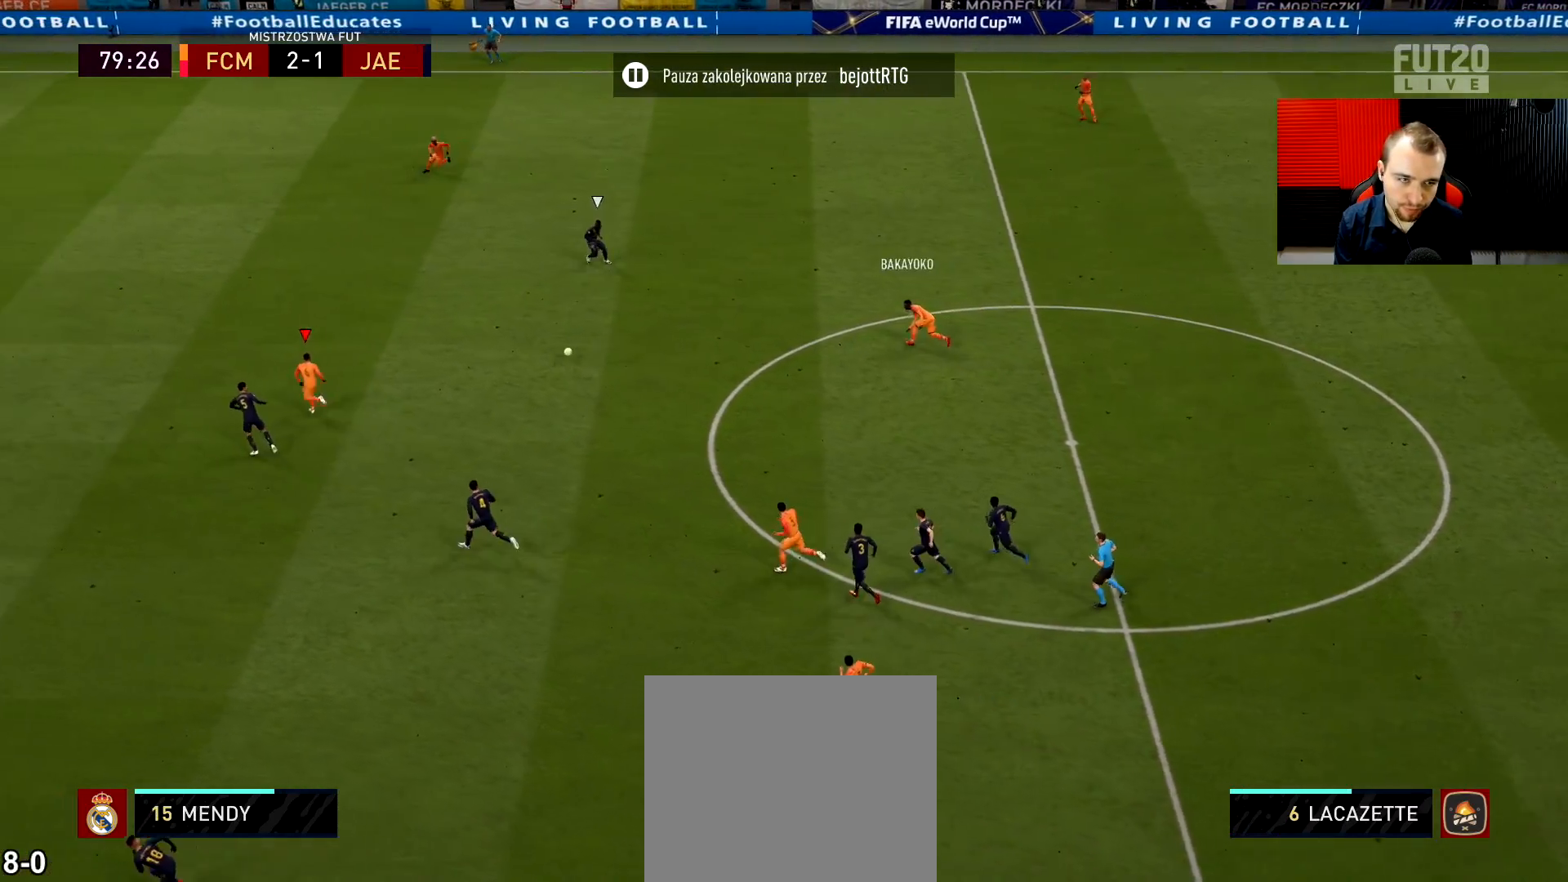
{"buttons": ["R2", "L3"], "left_stick": "up-left", "right_stick": "center", "events": [[450, "L3", "down"]]}
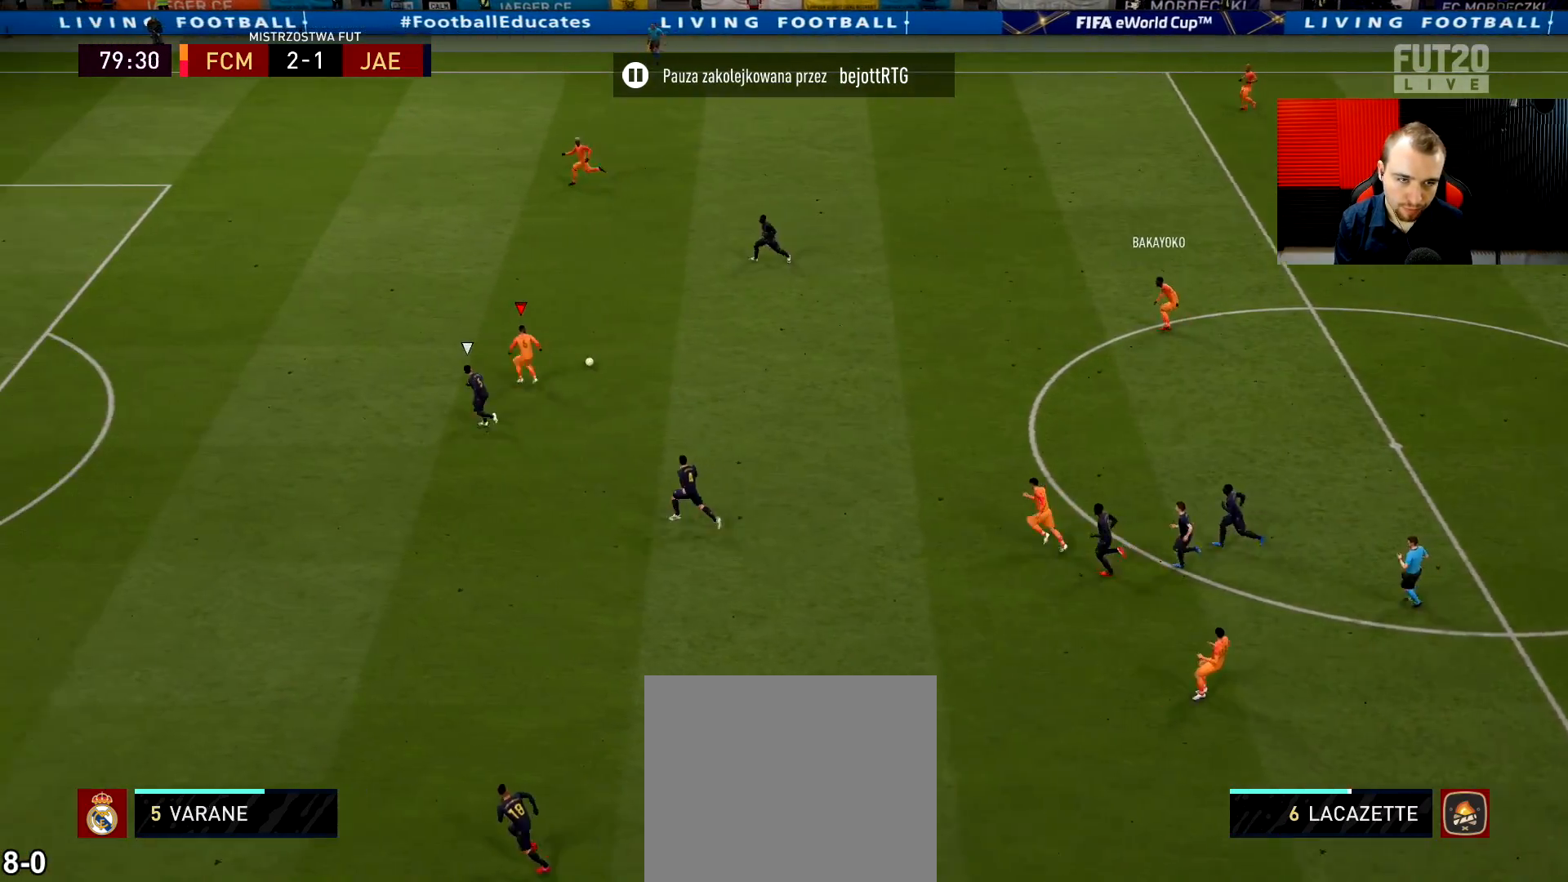
{"buttons": ["R2", "L3"], "left_stick": "up-left", "right_stick": "center", "events": []}
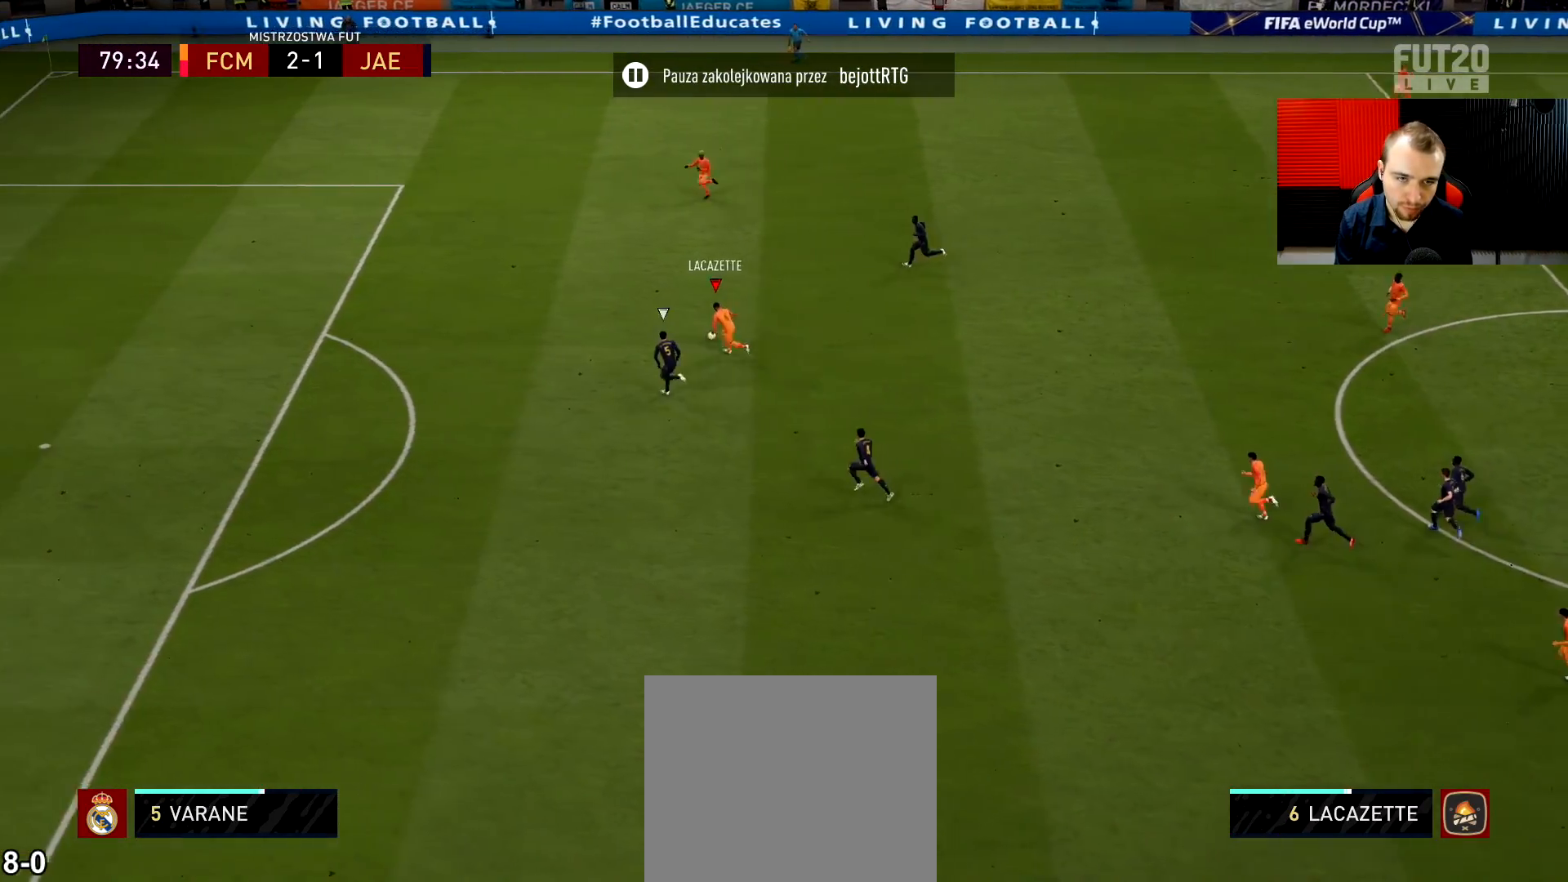
{"buttons": ["CROSS"], "left_stick": "center", "right_stick": "center", "events": [[317, "L3", "up"], [367, "R2", "up"], [367, "SQUARE", "down"], [417, "left_stick", "center"], [433, "CROSS", "down"], [467, "SQUARE", "up"]]}
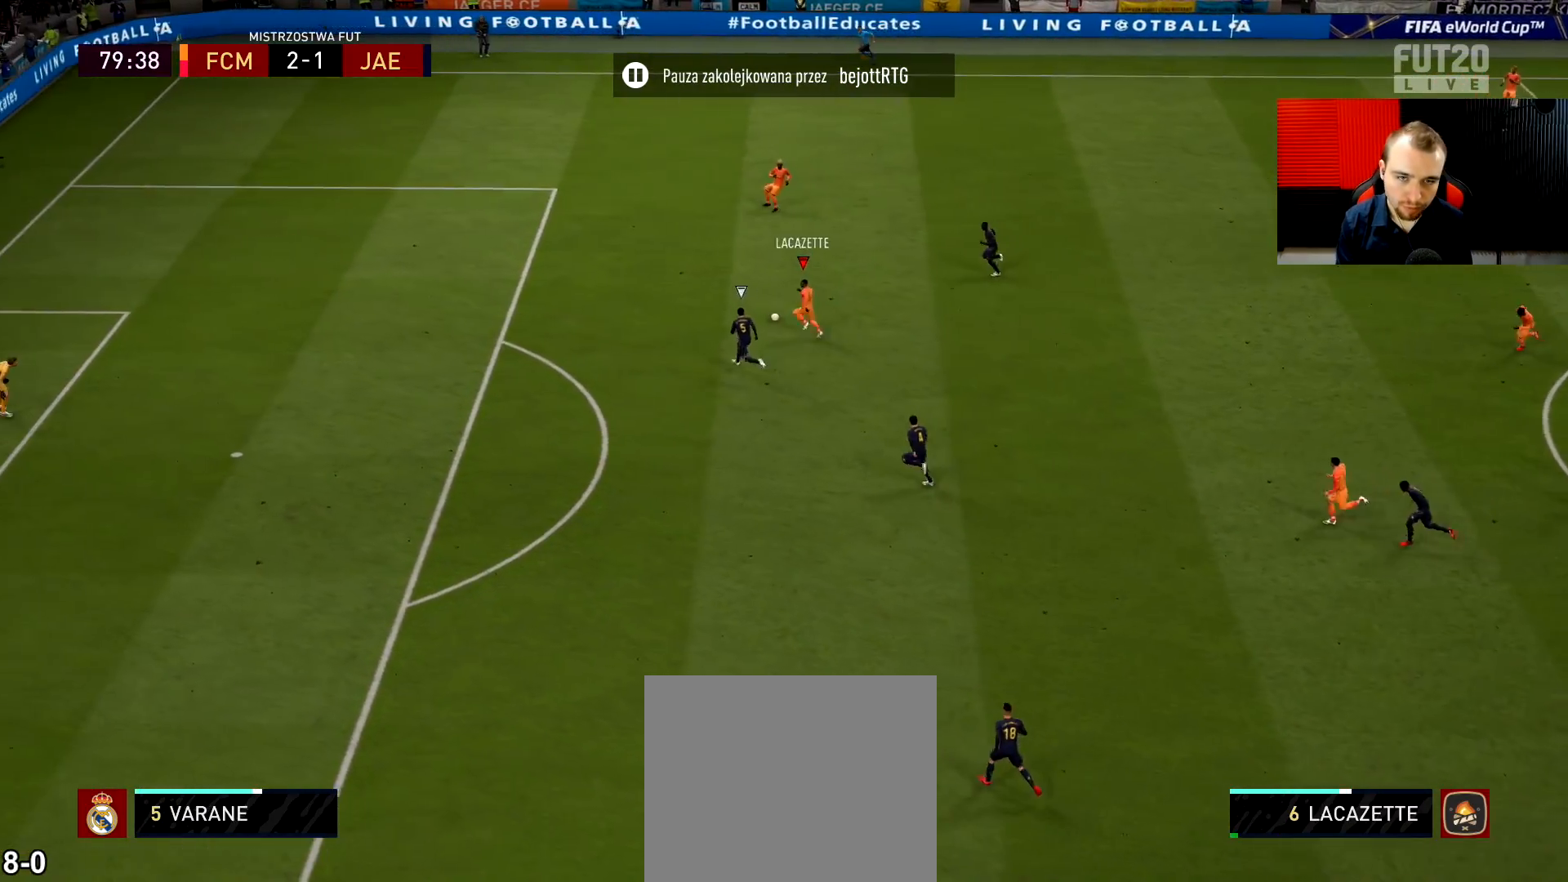
{"buttons": [], "left_stick": "down", "right_stick": "center", "events": [[217, "CROSS", "up"], [451, "left_stick", "down"]]}
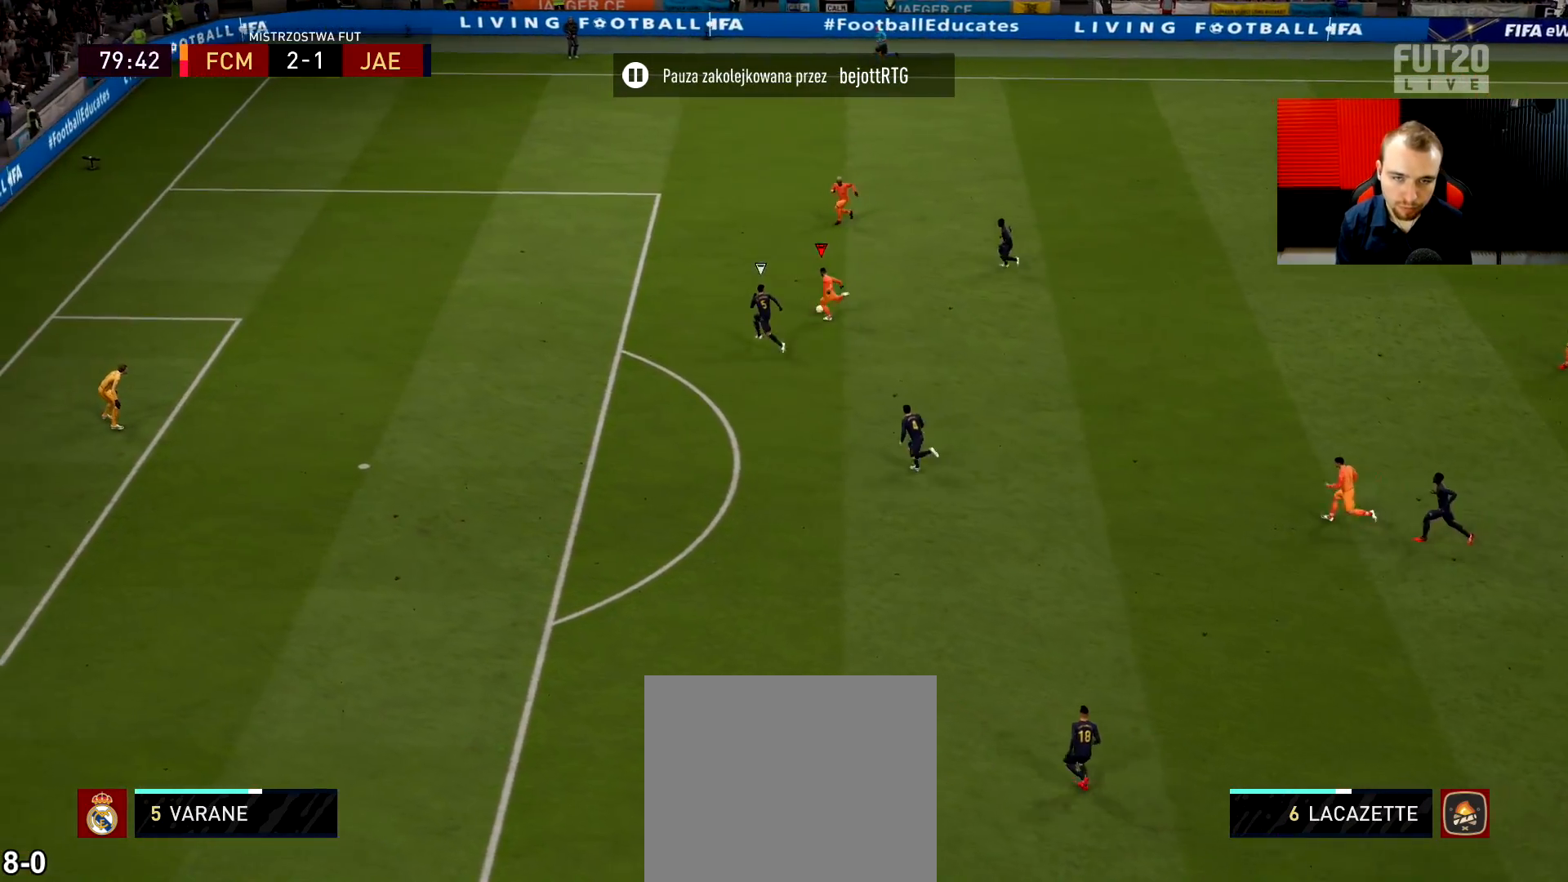
{"buttons": [], "left_stick": "down-left", "right_stick": "center", "events": [[33, "L3", "down"], [350, "L3", "up"], [350, "left_stick", "down-left"]]}
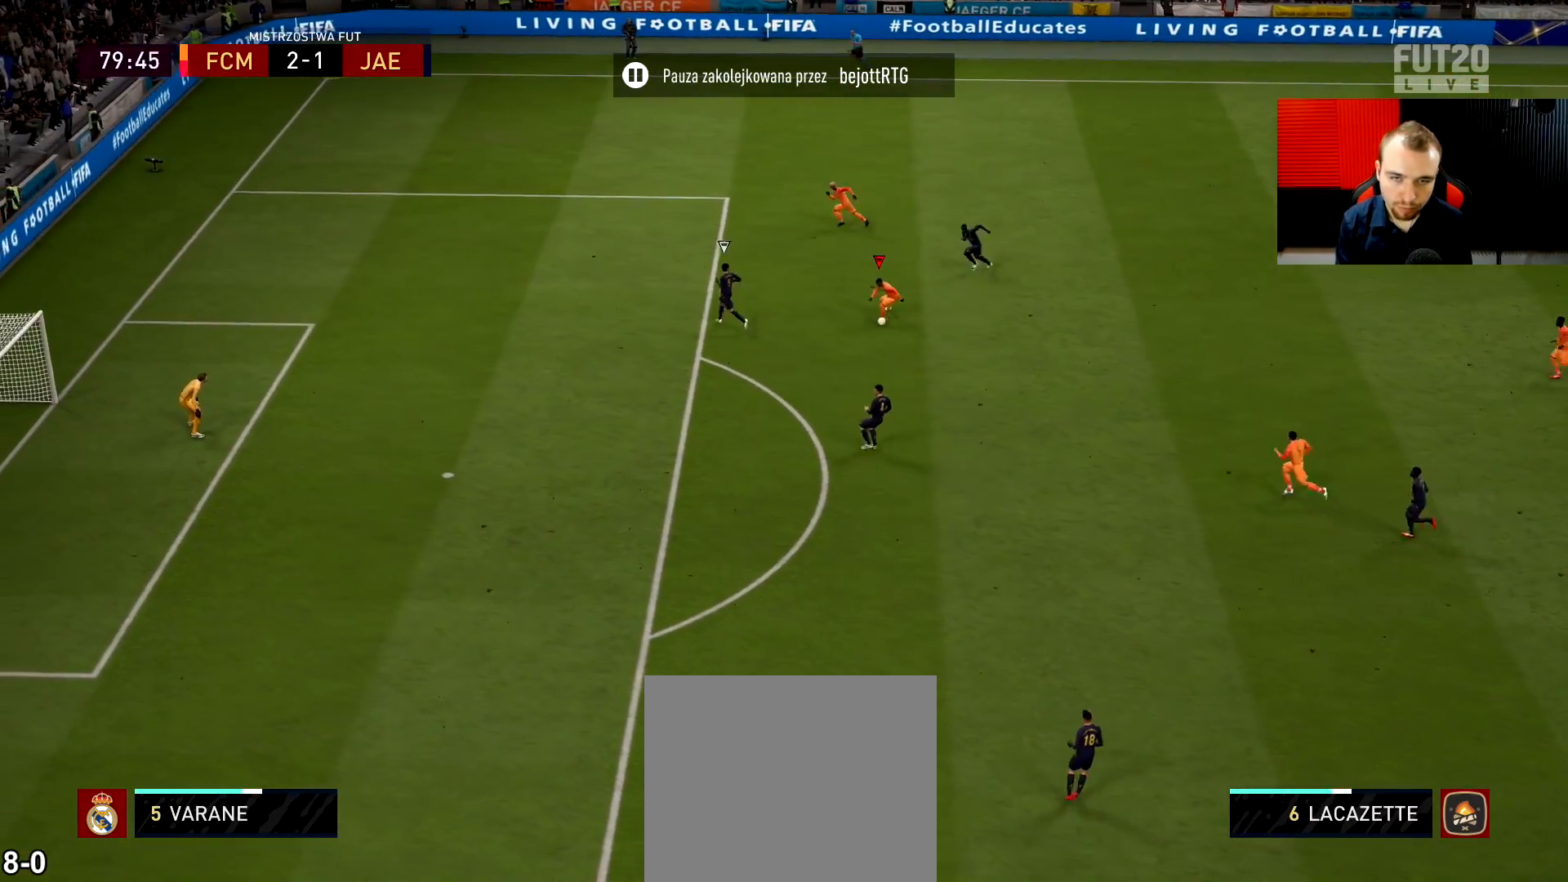
{"buttons": [], "left_stick": "down-left", "right_stick": "up-left", "events": [[350, "right_stick", "up-left"]]}
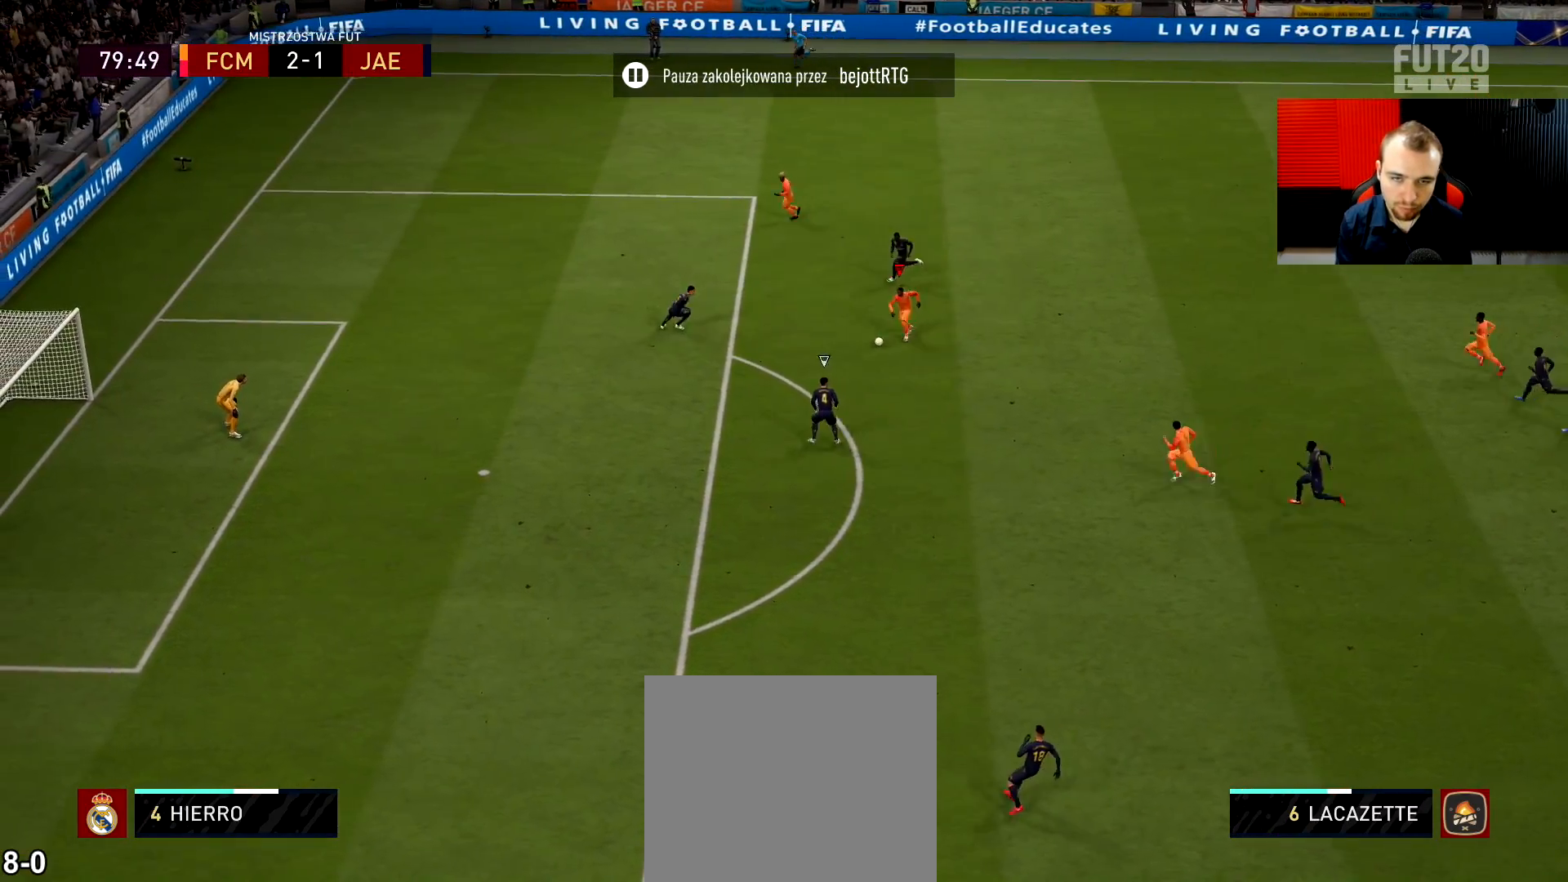
{"buttons": ["TRIANGLE"], "left_stick": "down-left", "right_stick": "center", "events": [[267, "left_stick", "up-left"], [334, "right_stick", "center"], [450, "left_stick", "down-left"], [501, "TRIANGLE", "down"]]}
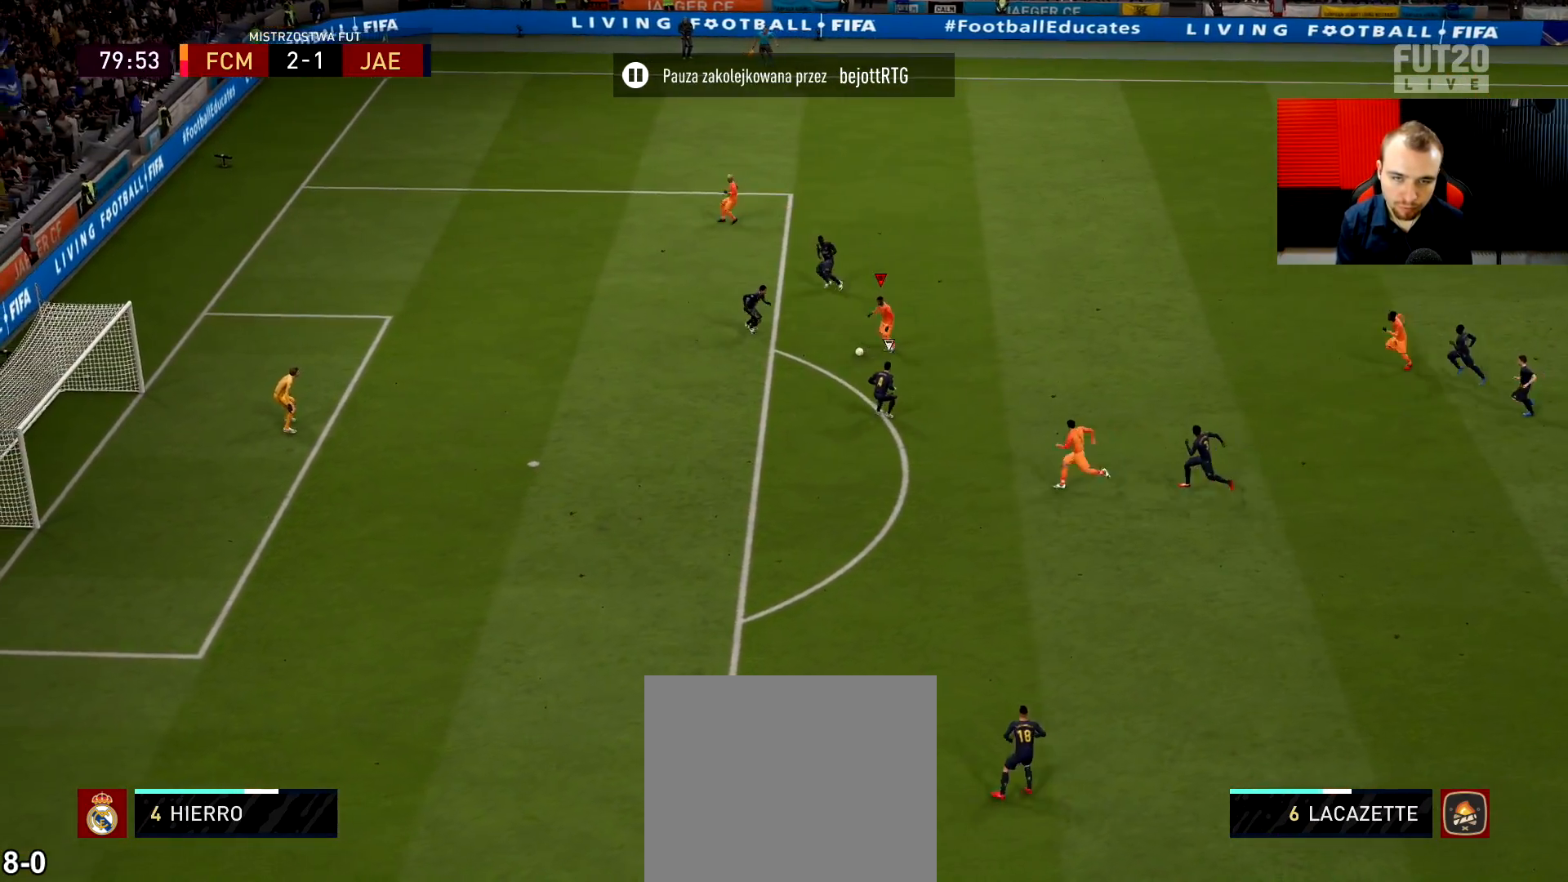
{"buttons": ["R2", "L3"], "left_stick": "down-left", "right_stick": "center", "events": [[16, "L3", "down"], [50, "TRIANGLE", "up"], [100, "R2", "down"], [100, "left_stick", "down"], [350, "left_stick", "down-left"]]}
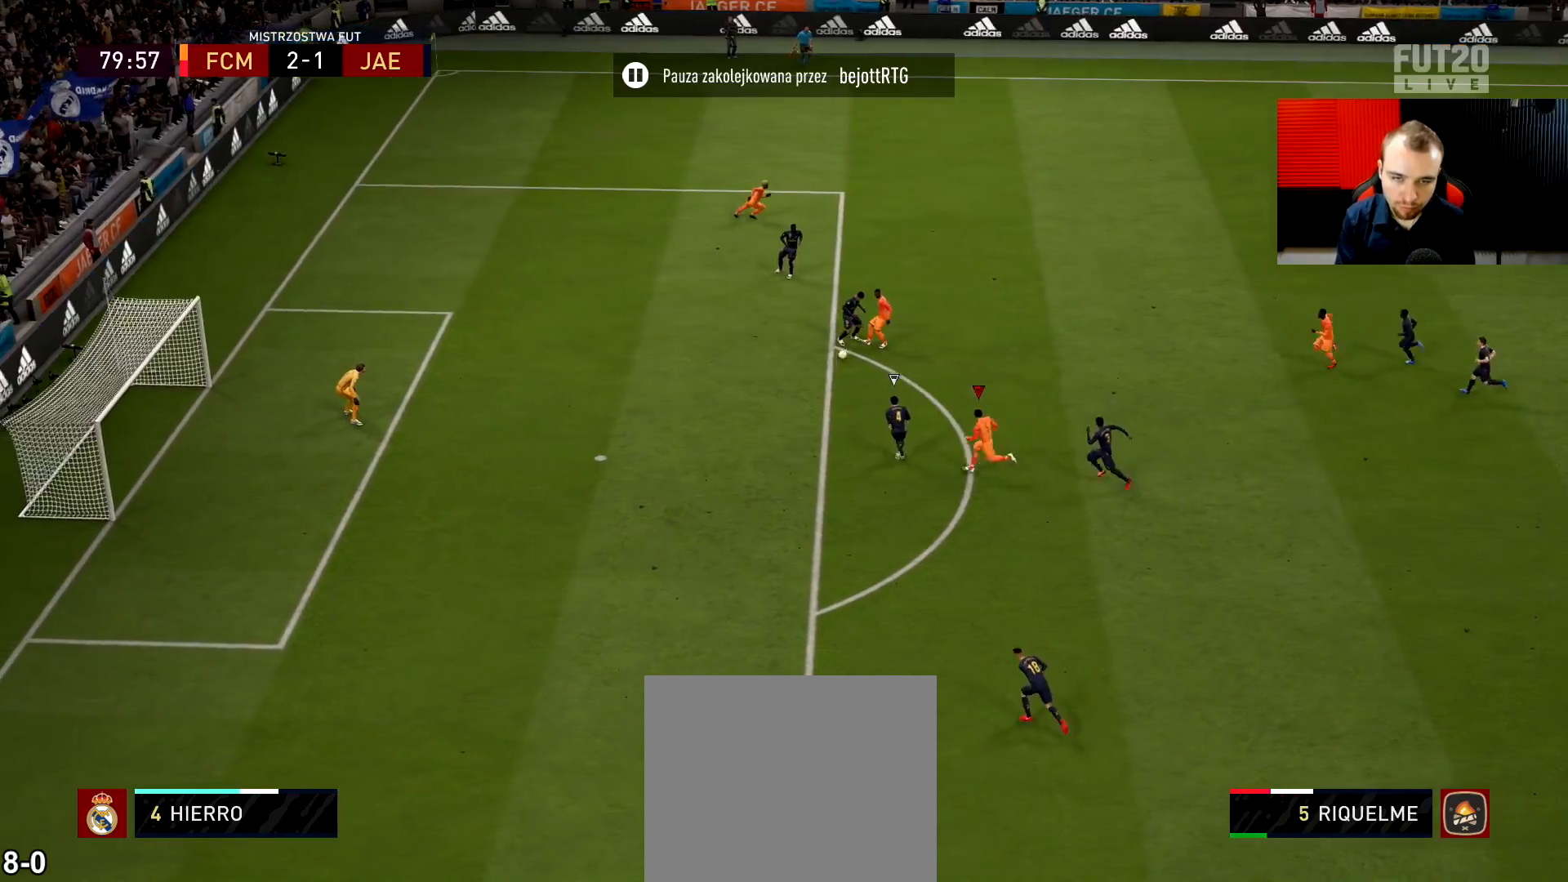
{"buttons": ["SQUARE", "R2", "L3"], "left_stick": "up-left", "right_stick": "center", "events": [[100, "L3", "up"], [150, "L3", "down"], [184, "left_stick", "left"], [300, "left_stick", "up-left"], [400, "SQUARE", "down"]]}
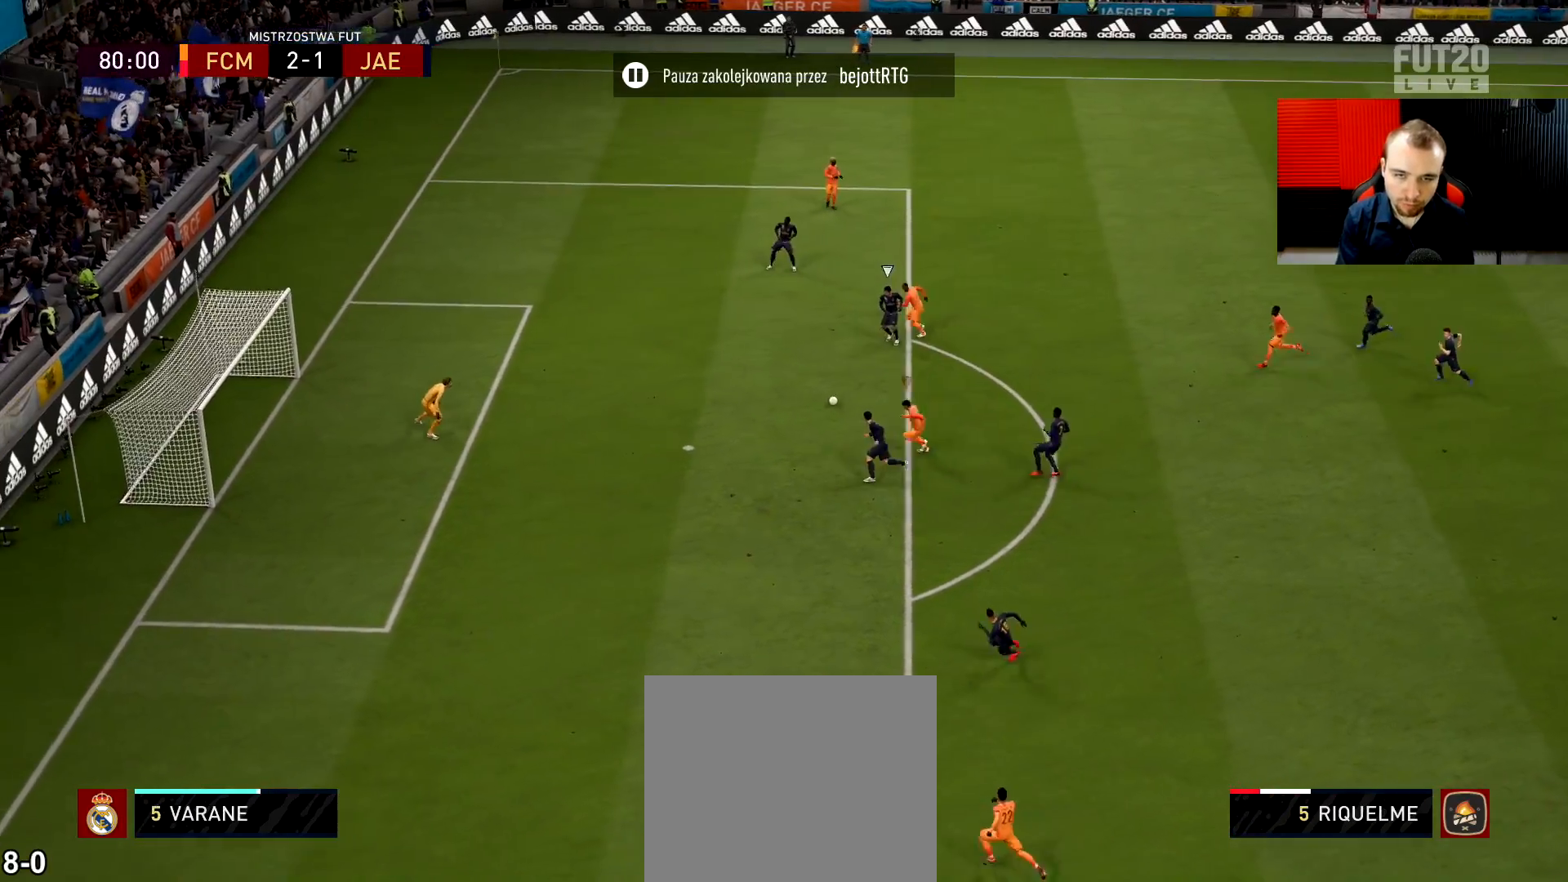
{"buttons": ["R2", "L3"], "left_stick": "up-left", "right_stick": "center", "events": [[116, "SQUARE", "up"]]}
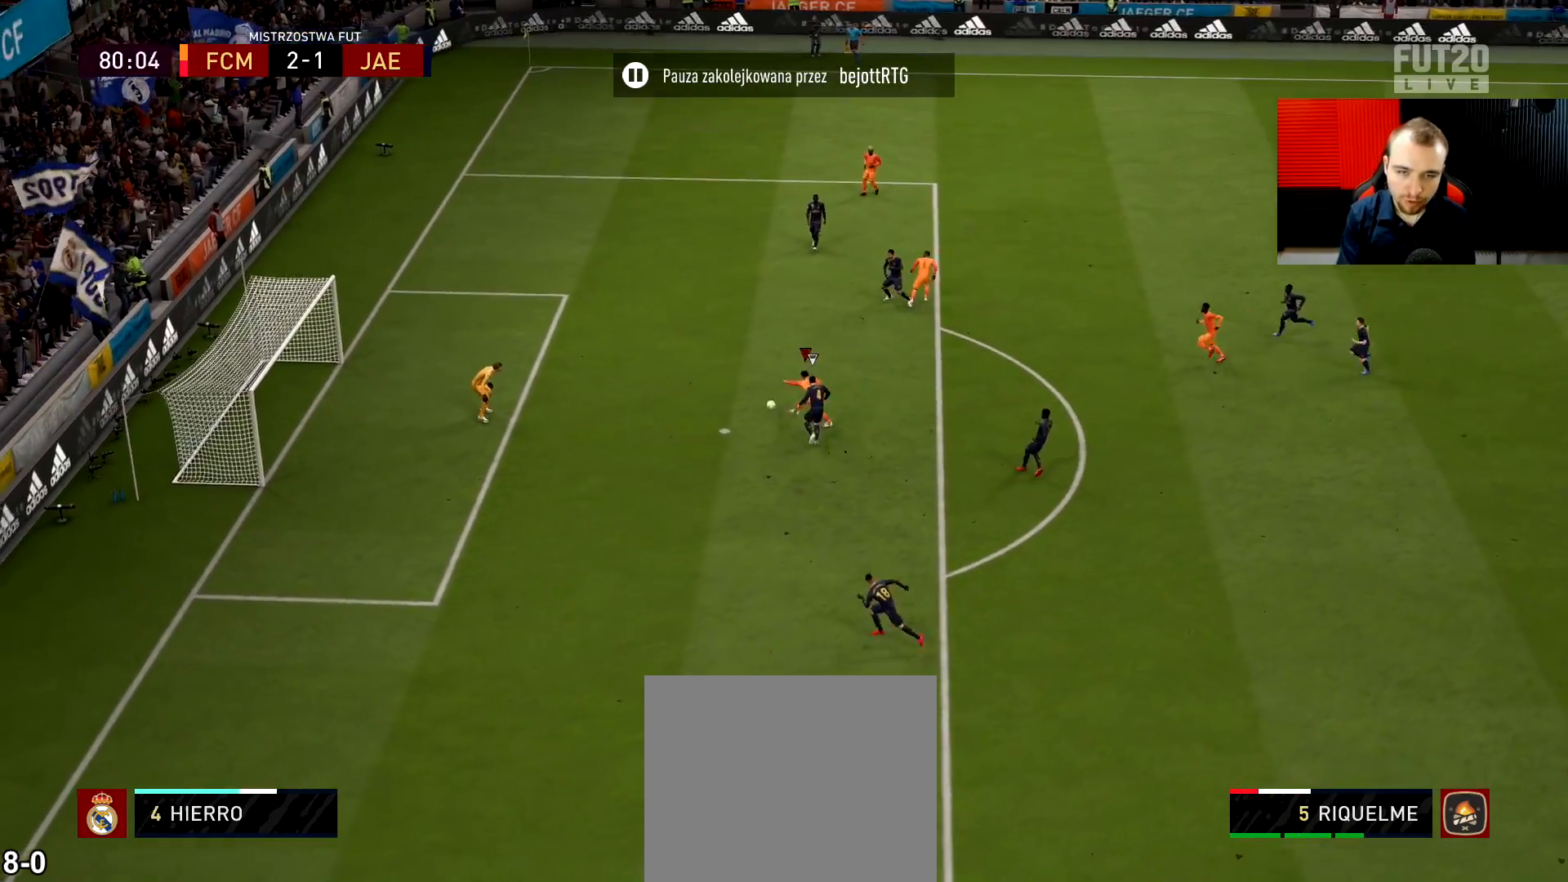
{"buttons": ["R2", "L3"], "left_stick": "up-left", "right_stick": "center", "events": []}
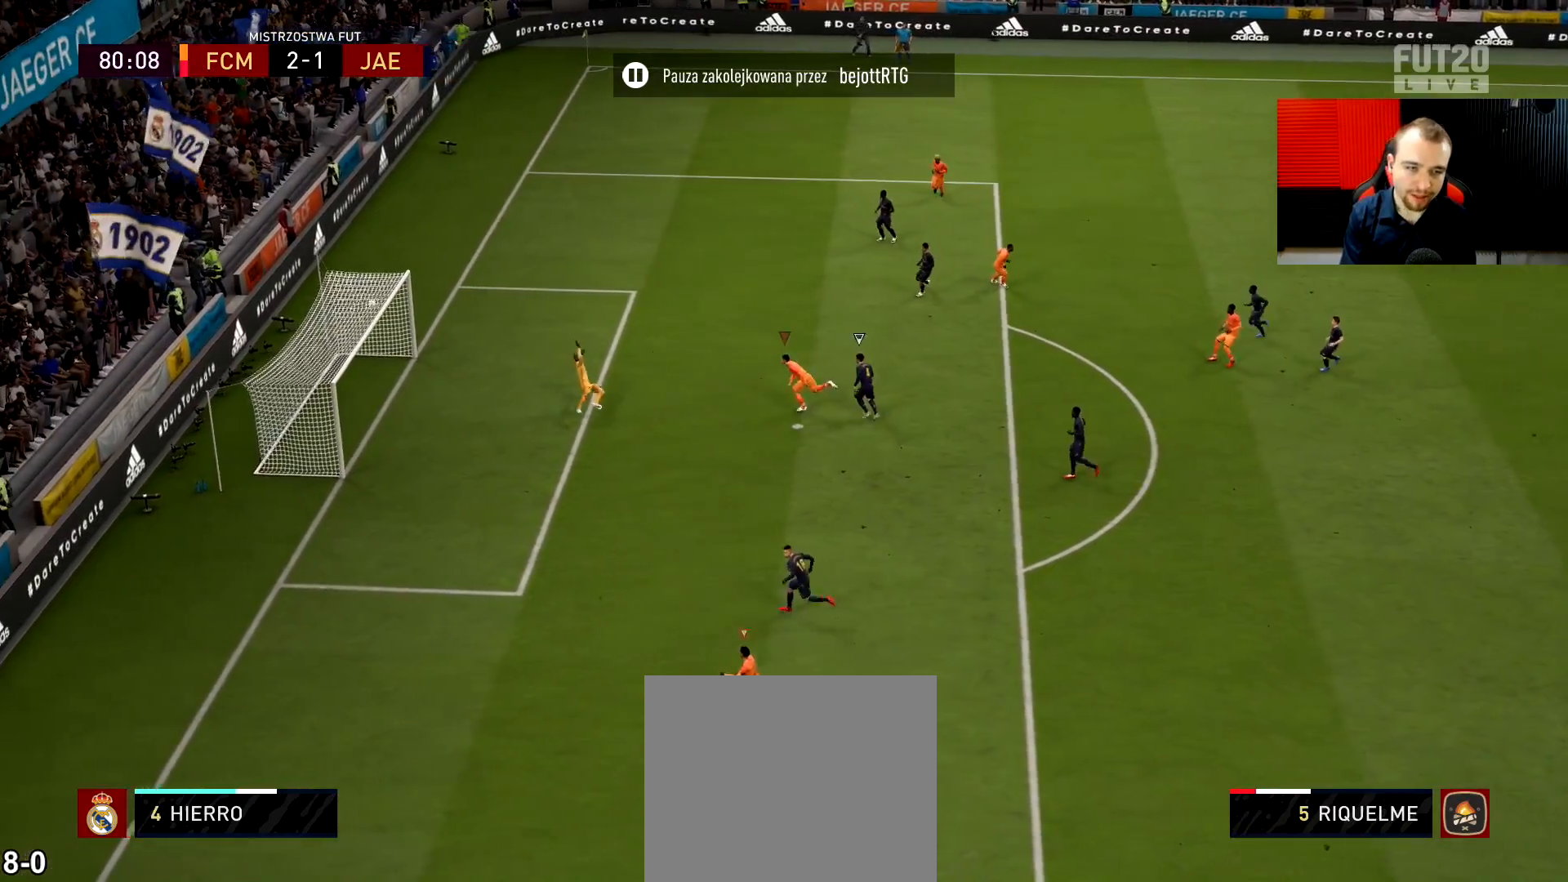
{"buttons": ["R2", "L3"], "left_stick": "up", "right_stick": "center", "events": [[116, "left_stick", "up"]]}
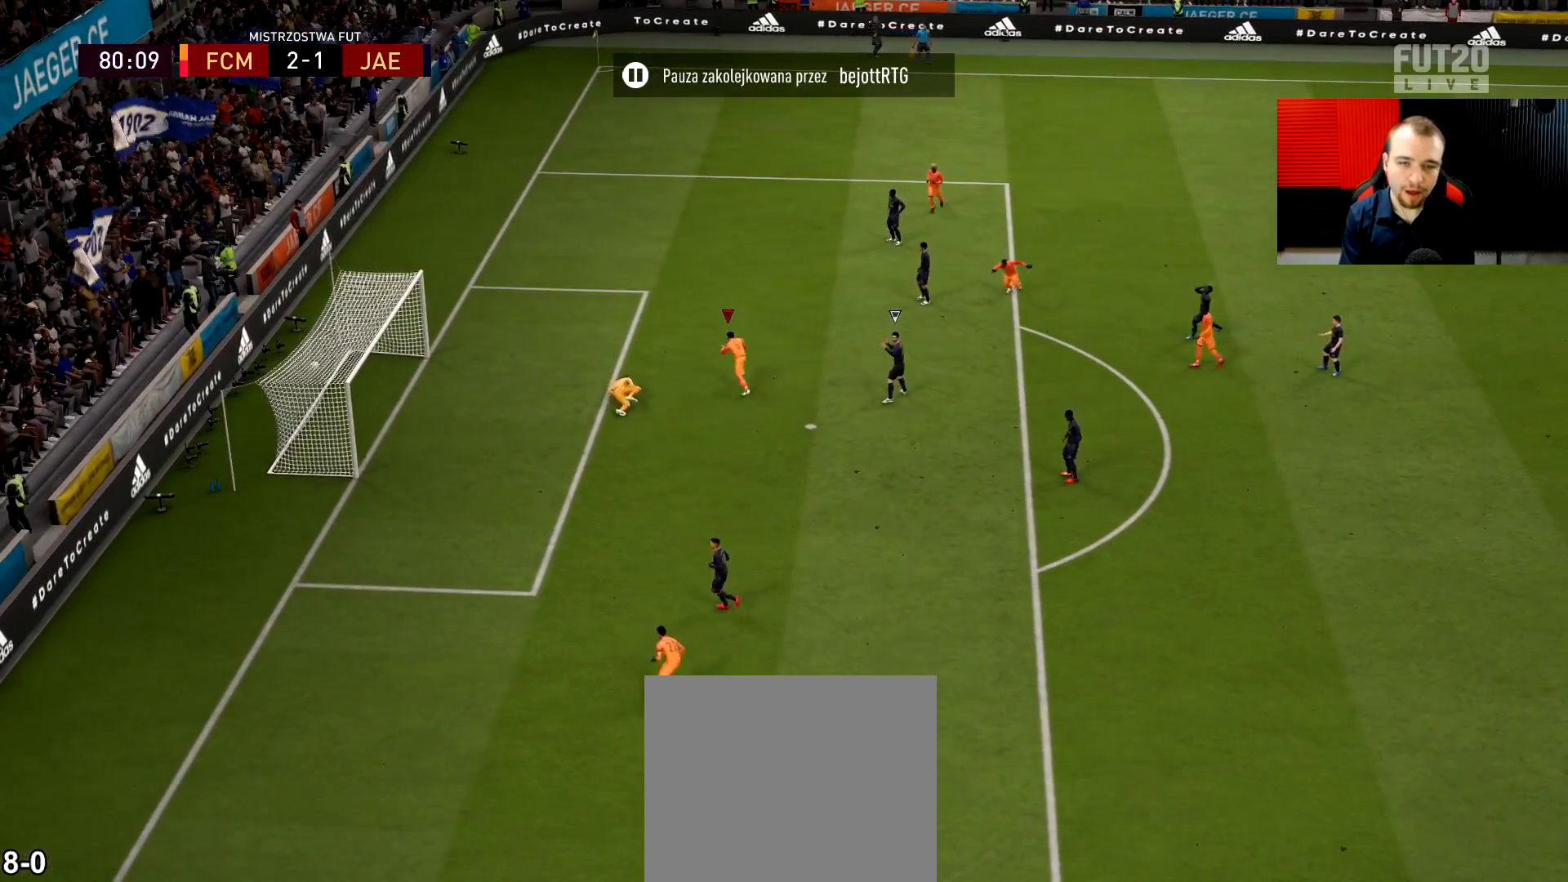
{"buttons": ["R2"], "left_stick": "up", "right_stick": "center", "events": [[434, "L3", "up"]]}
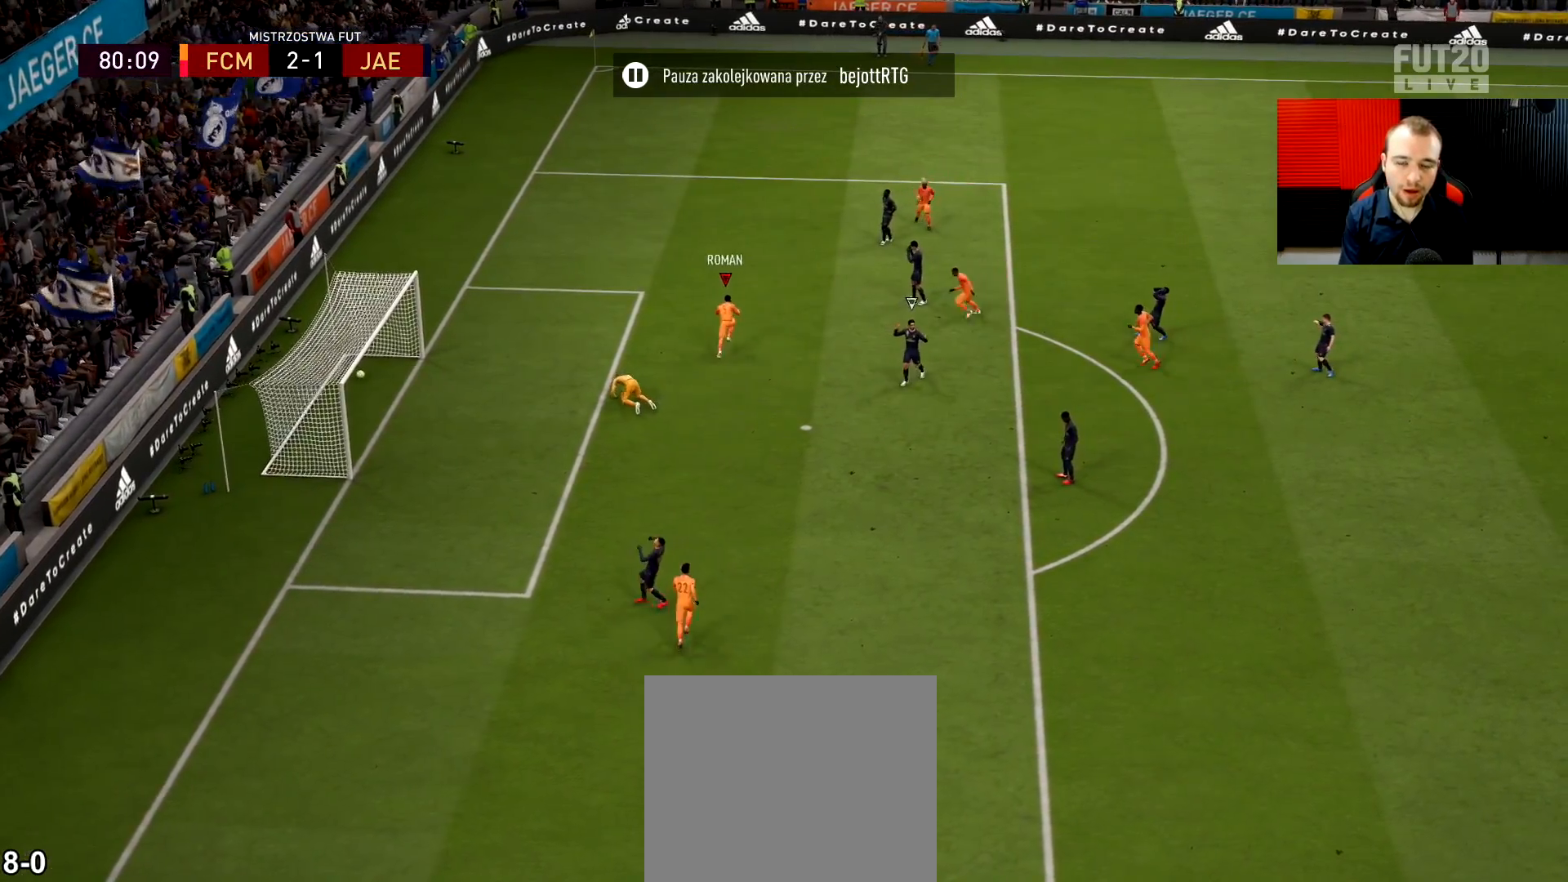
{"buttons": ["L1", "R1"], "left_stick": "up", "right_stick": "center", "events": [[16, "R2", "up"], [250, "R1", "down"], [283, "L1", "down"]]}
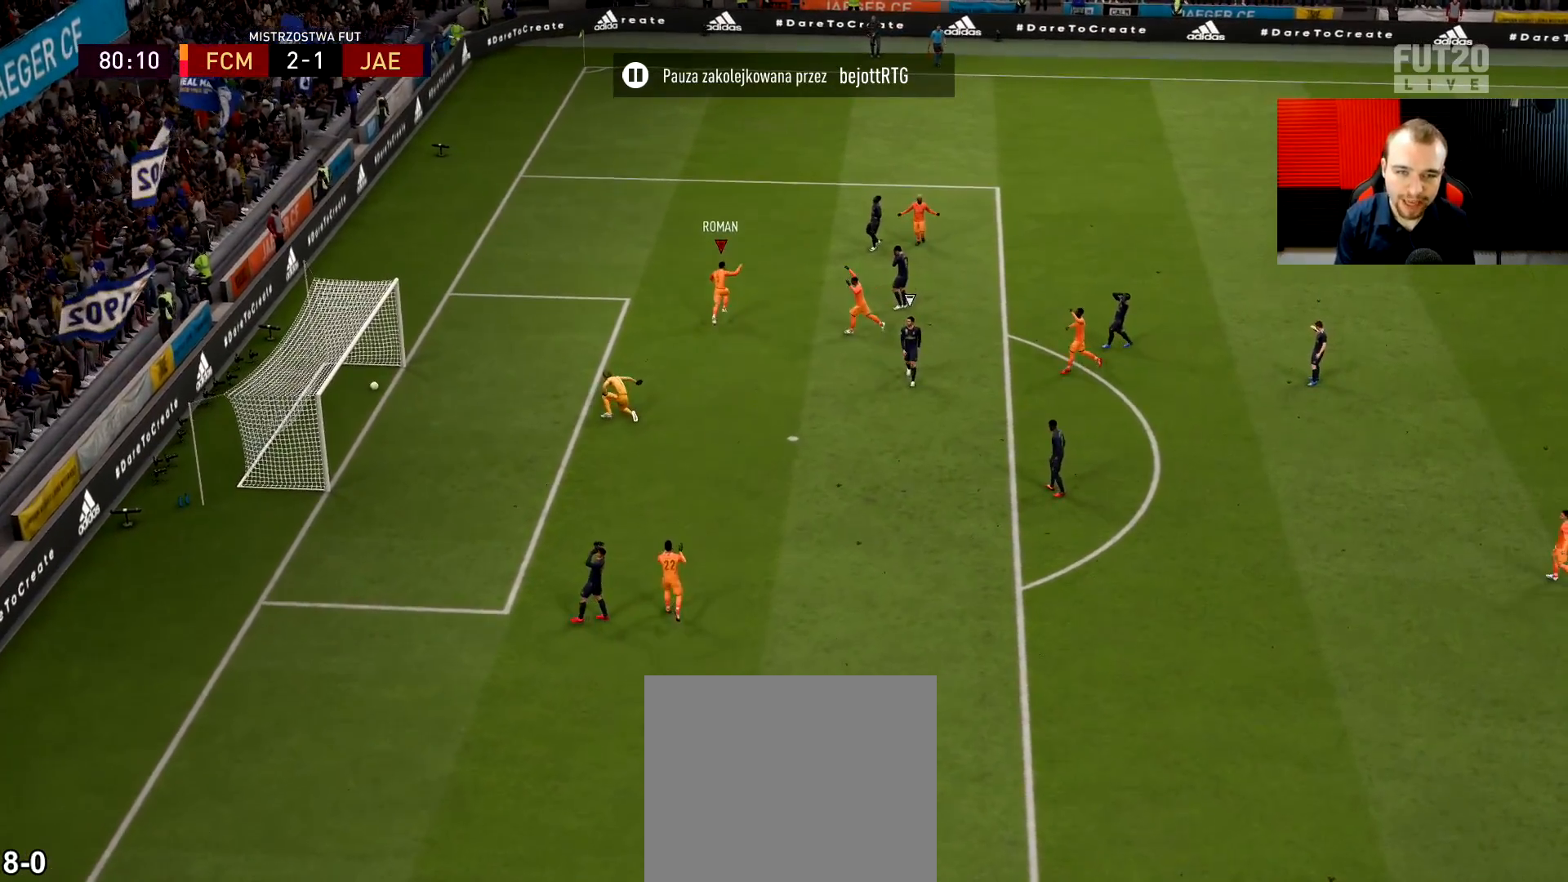
{"buttons": [], "left_stick": "center", "right_stick": "center", "events": [[100, "R1", "up"], [133, "L1", "up"], [284, "left_stick", "center"]]}
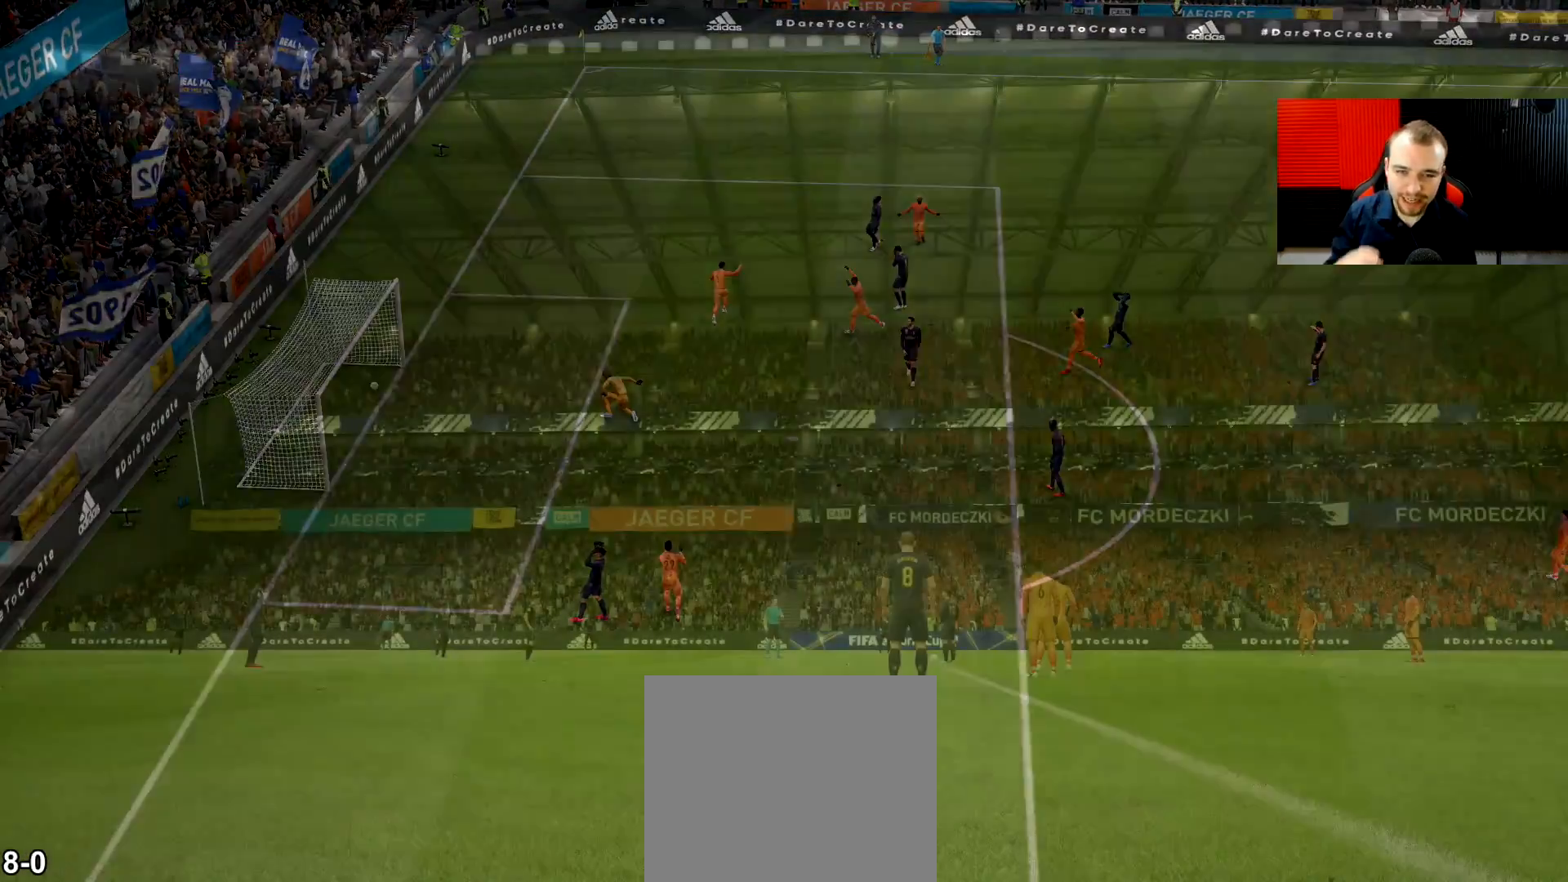
{"buttons": [], "left_stick": "center", "right_stick": "center", "events": []}
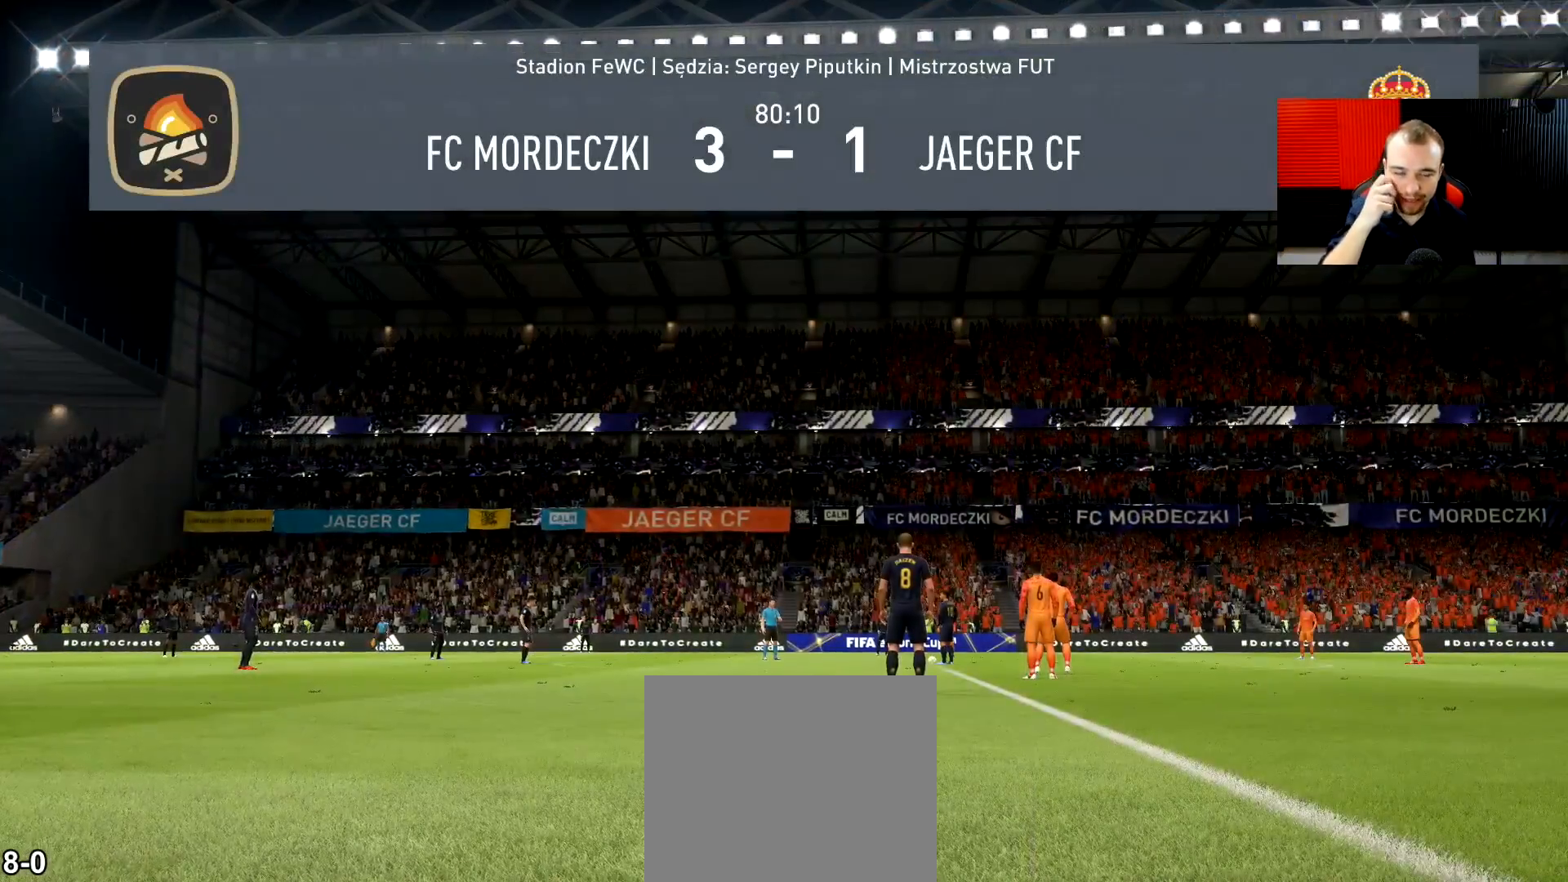
{"buttons": [], "left_stick": "center", "right_stick": "center", "events": []}
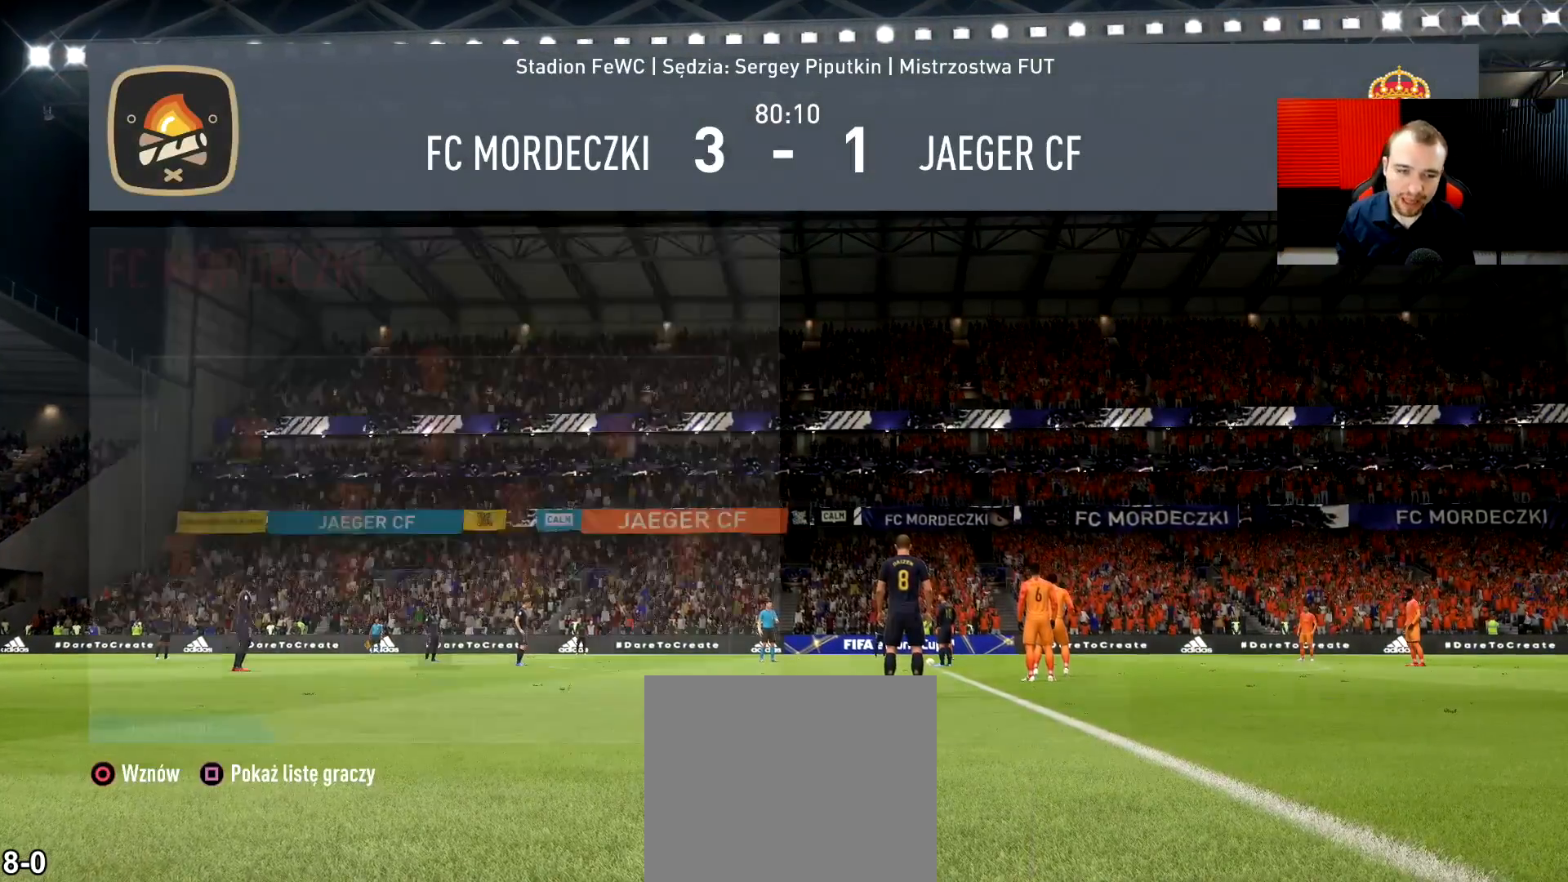
{"buttons": [], "left_stick": "left", "right_stick": "center", "events": [[350, "left_stick", "left"]]}
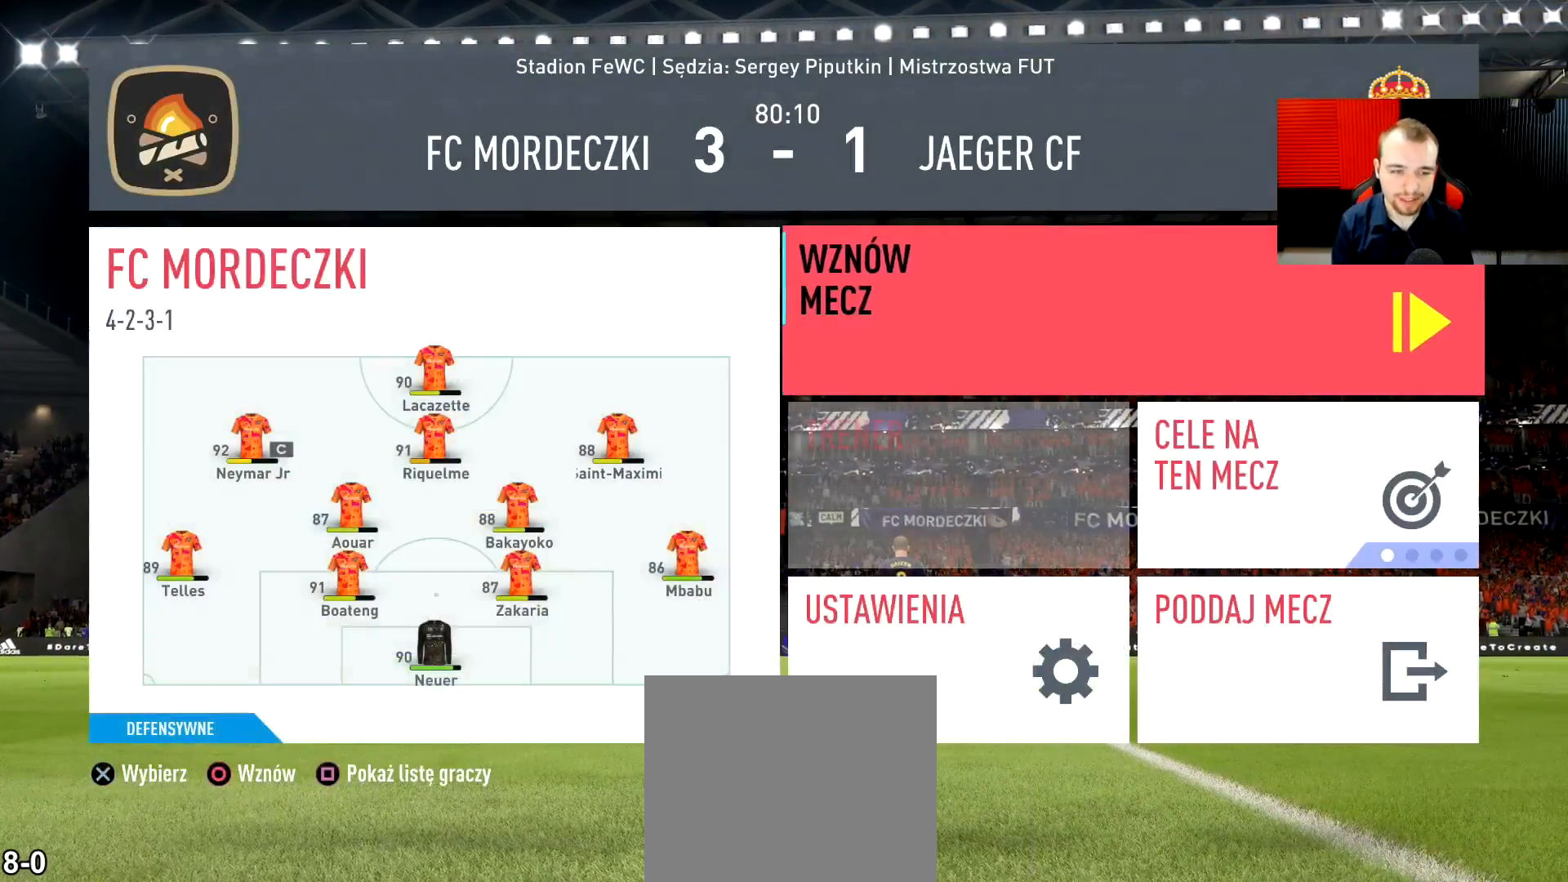
{"buttons": [], "left_stick": "center", "right_stick": "center", "events": [[33, "left_stick", "center"], [267, "CROSS", "down"], [350, "CROSS", "up"]]}
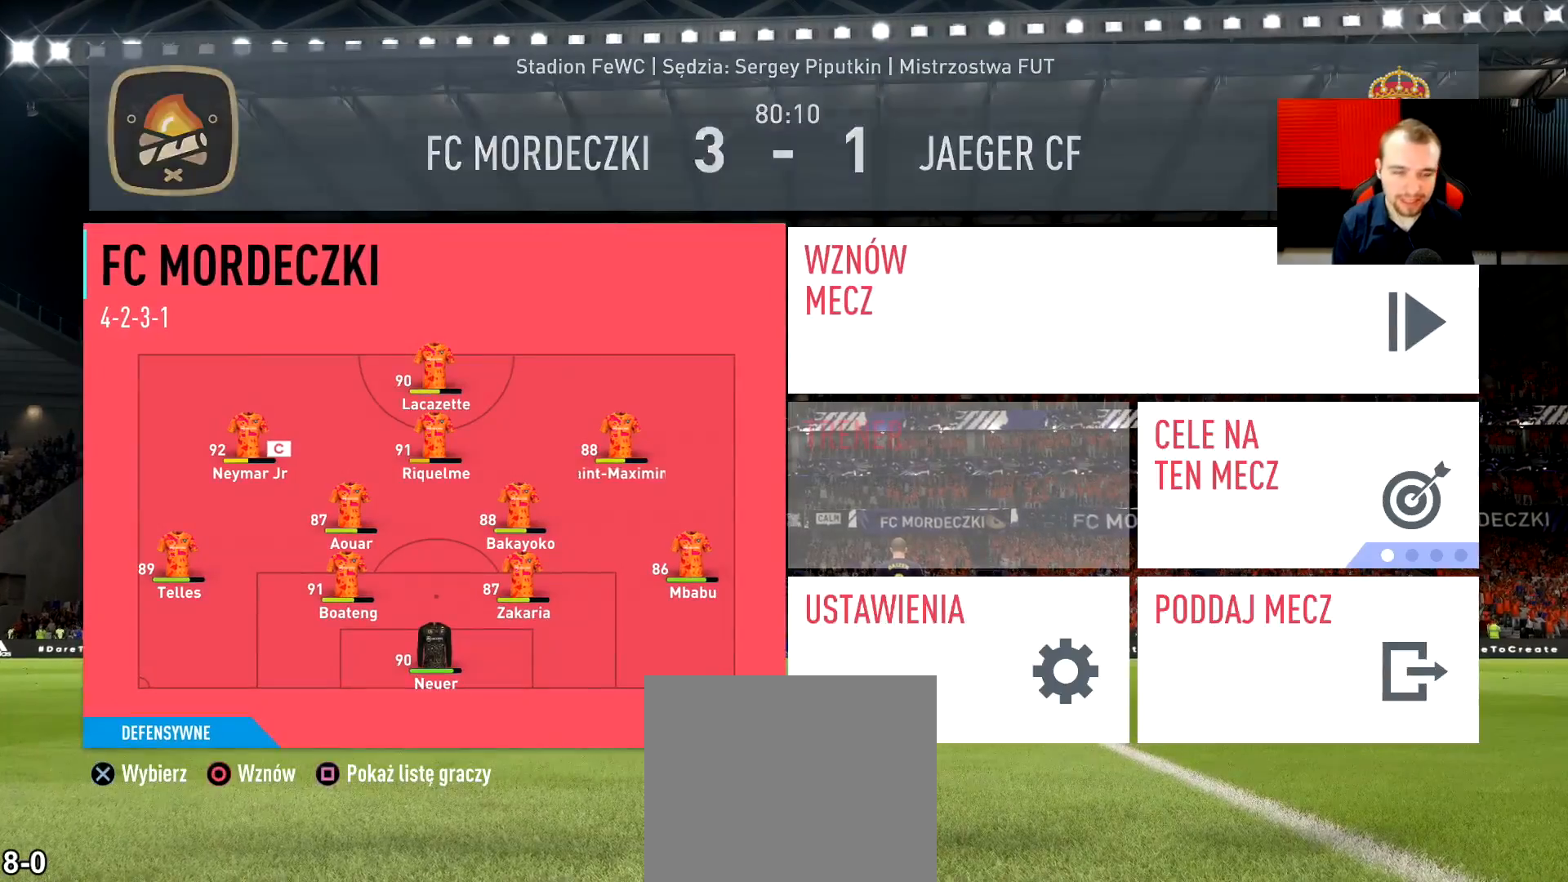
{"buttons": [], "left_stick": "center", "right_stick": "center", "events": []}
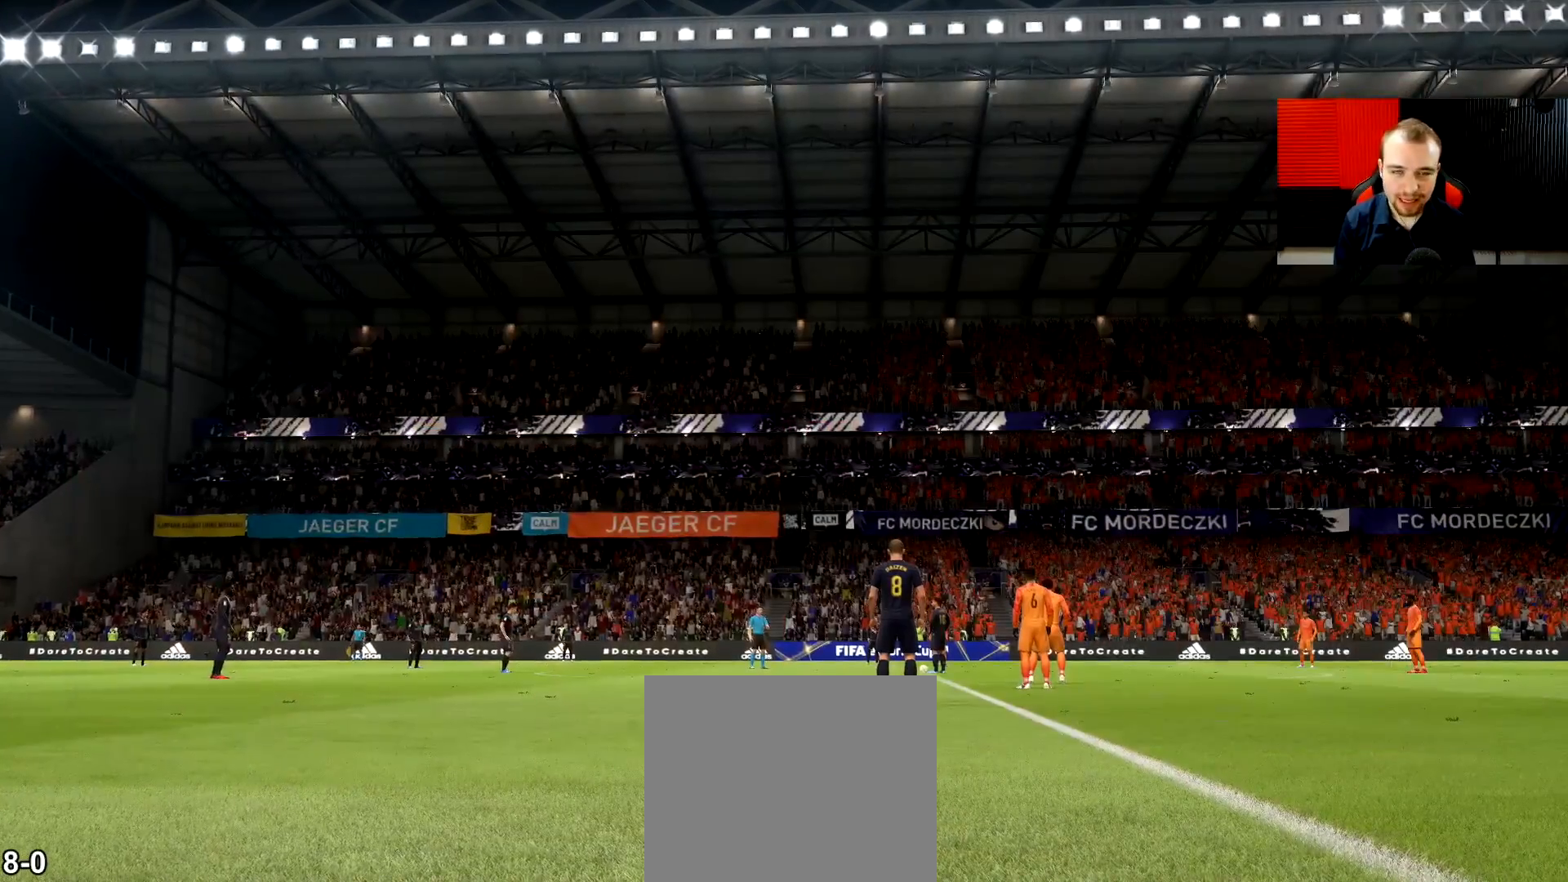
{"buttons": [], "left_stick": "center", "right_stick": "center", "events": []}
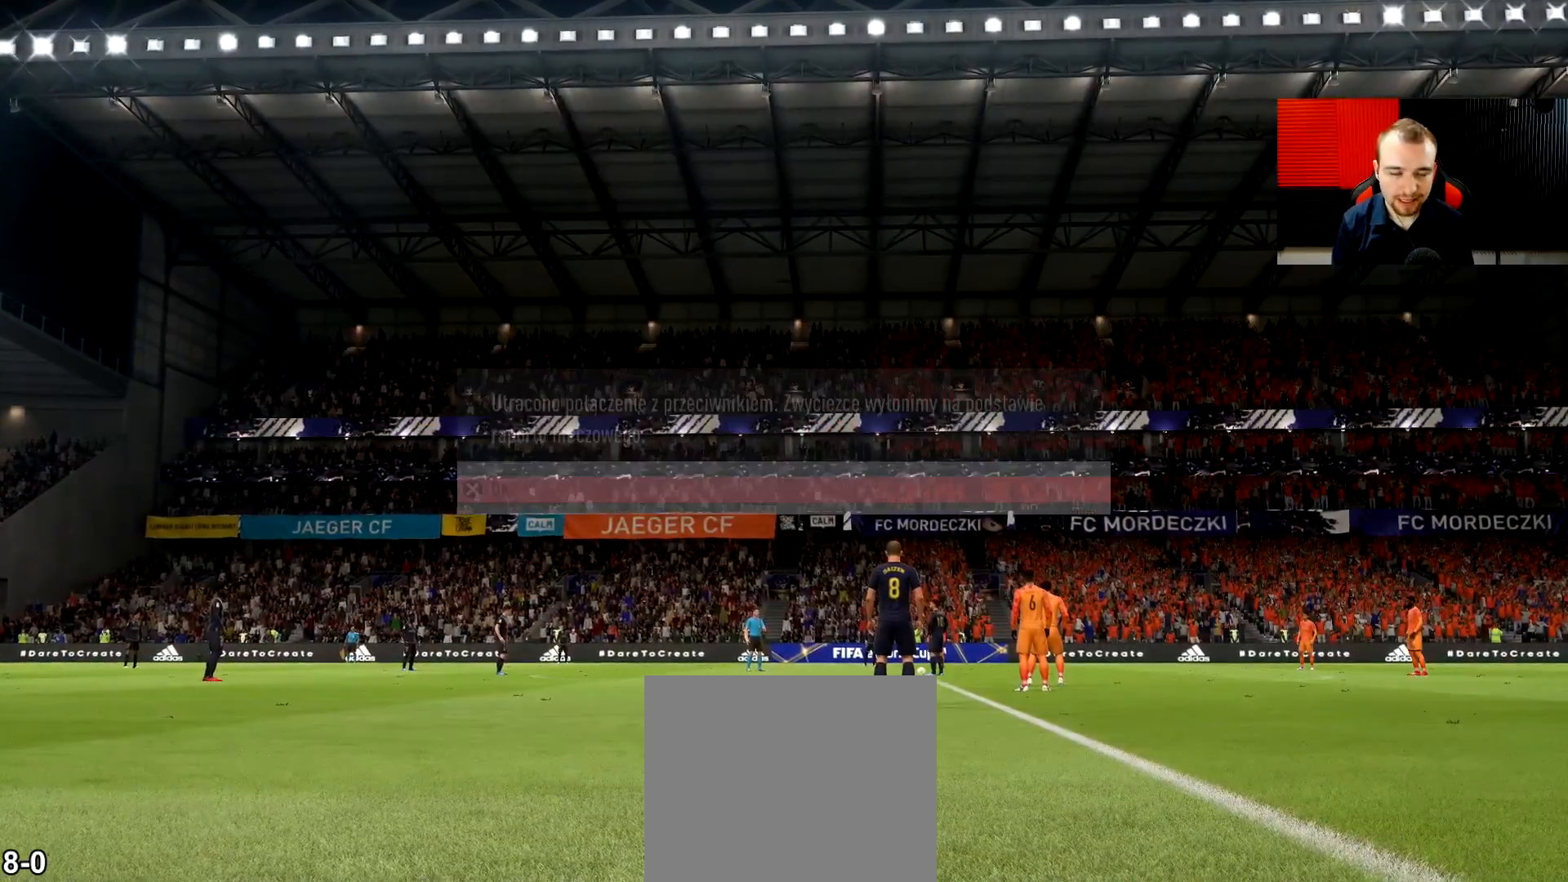
{"buttons": [], "left_stick": "center", "right_stick": "center", "events": []}
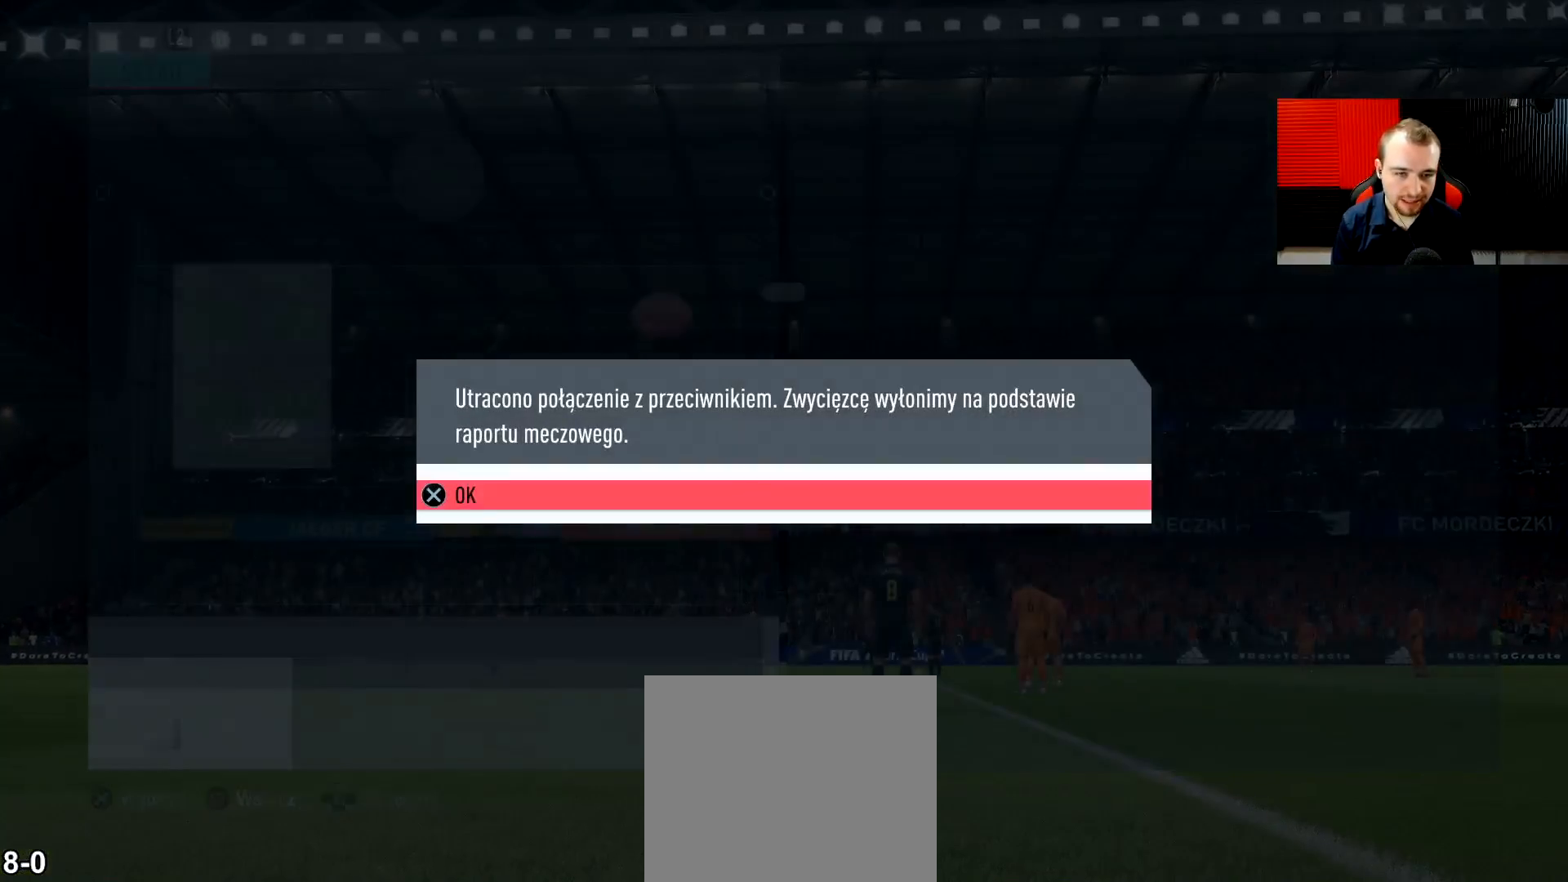
{"buttons": [], "left_stick": "center", "right_stick": "center", "events": []}
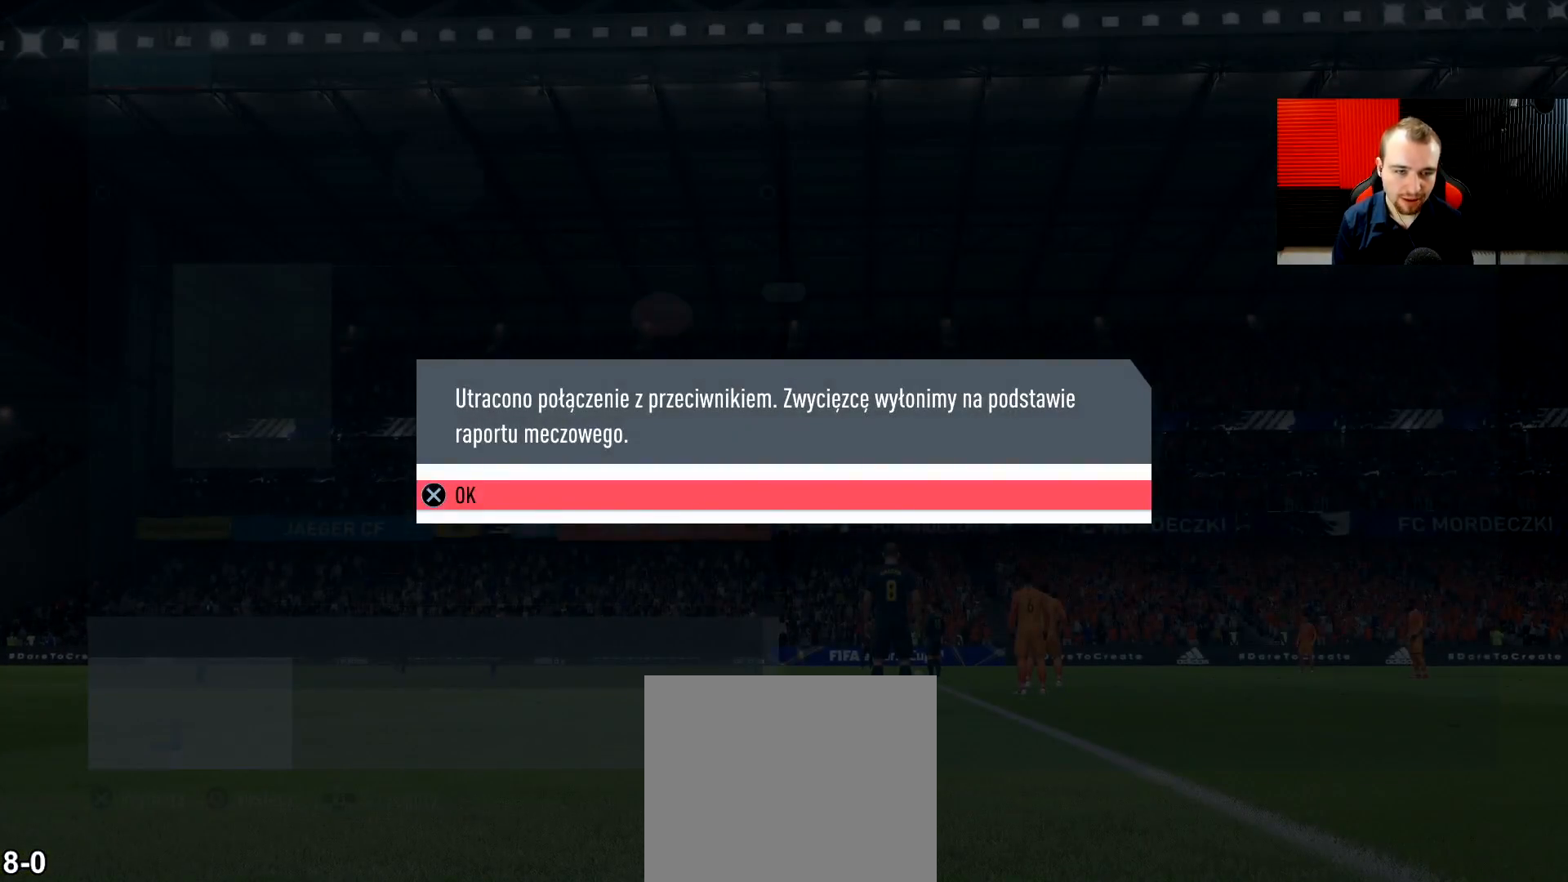
{"buttons": ["CROSS"], "left_stick": "center", "right_stick": "center", "events": [[66, "CROSS", "down"], [166, "CROSS", "up"], [433, "CROSS", "down"]]}
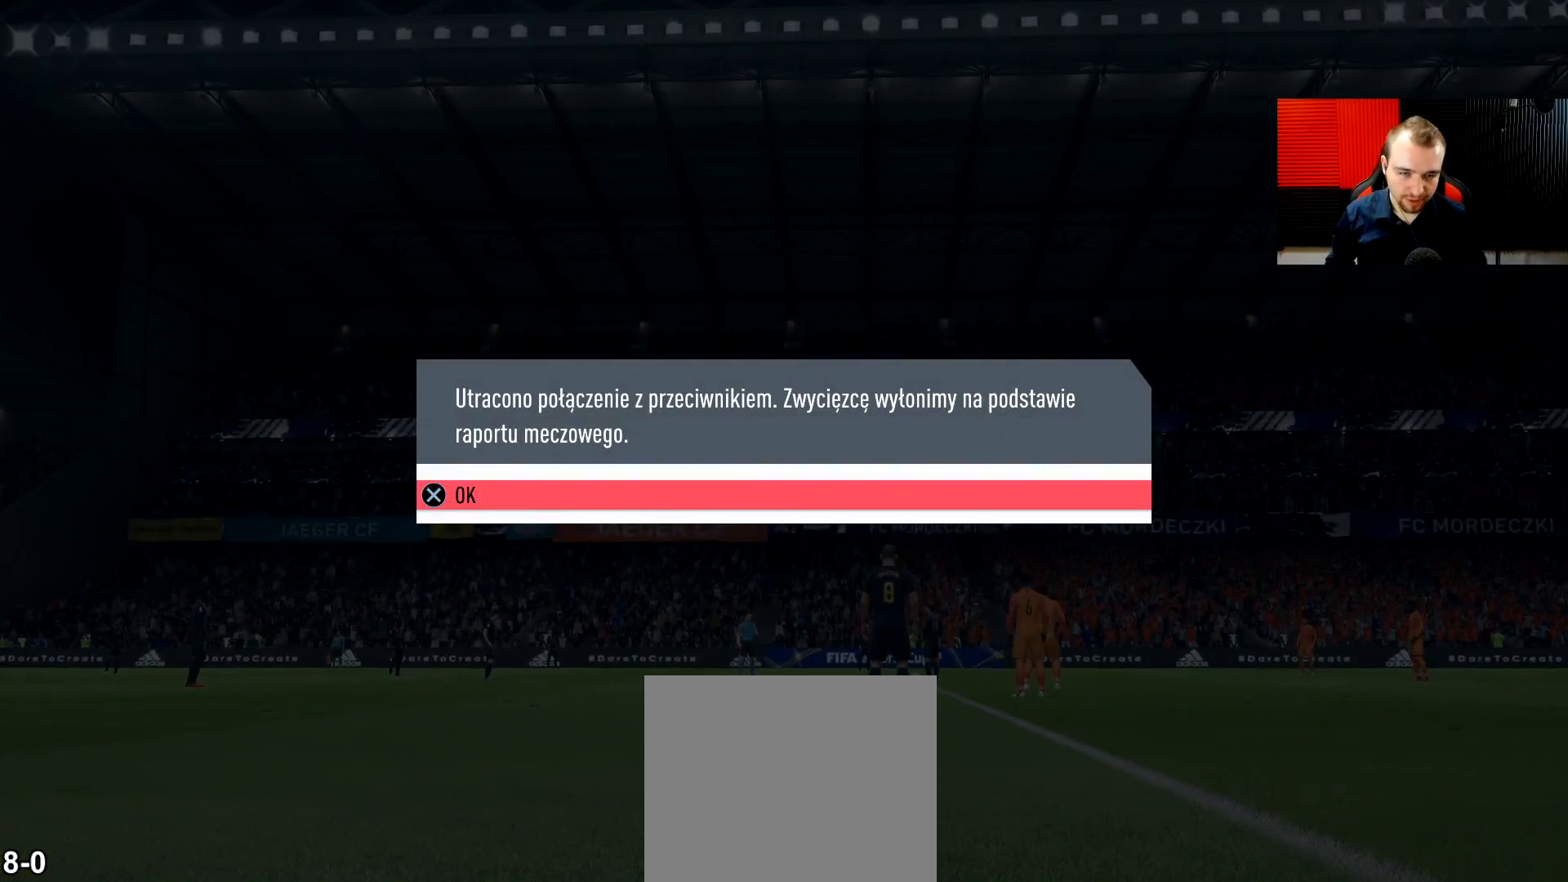
{"buttons": [], "left_stick": "center", "right_stick": "center", "events": [[17, "CROSS", "up"], [117, "CROSS", "down"], [217, "CROSS", "up"]]}
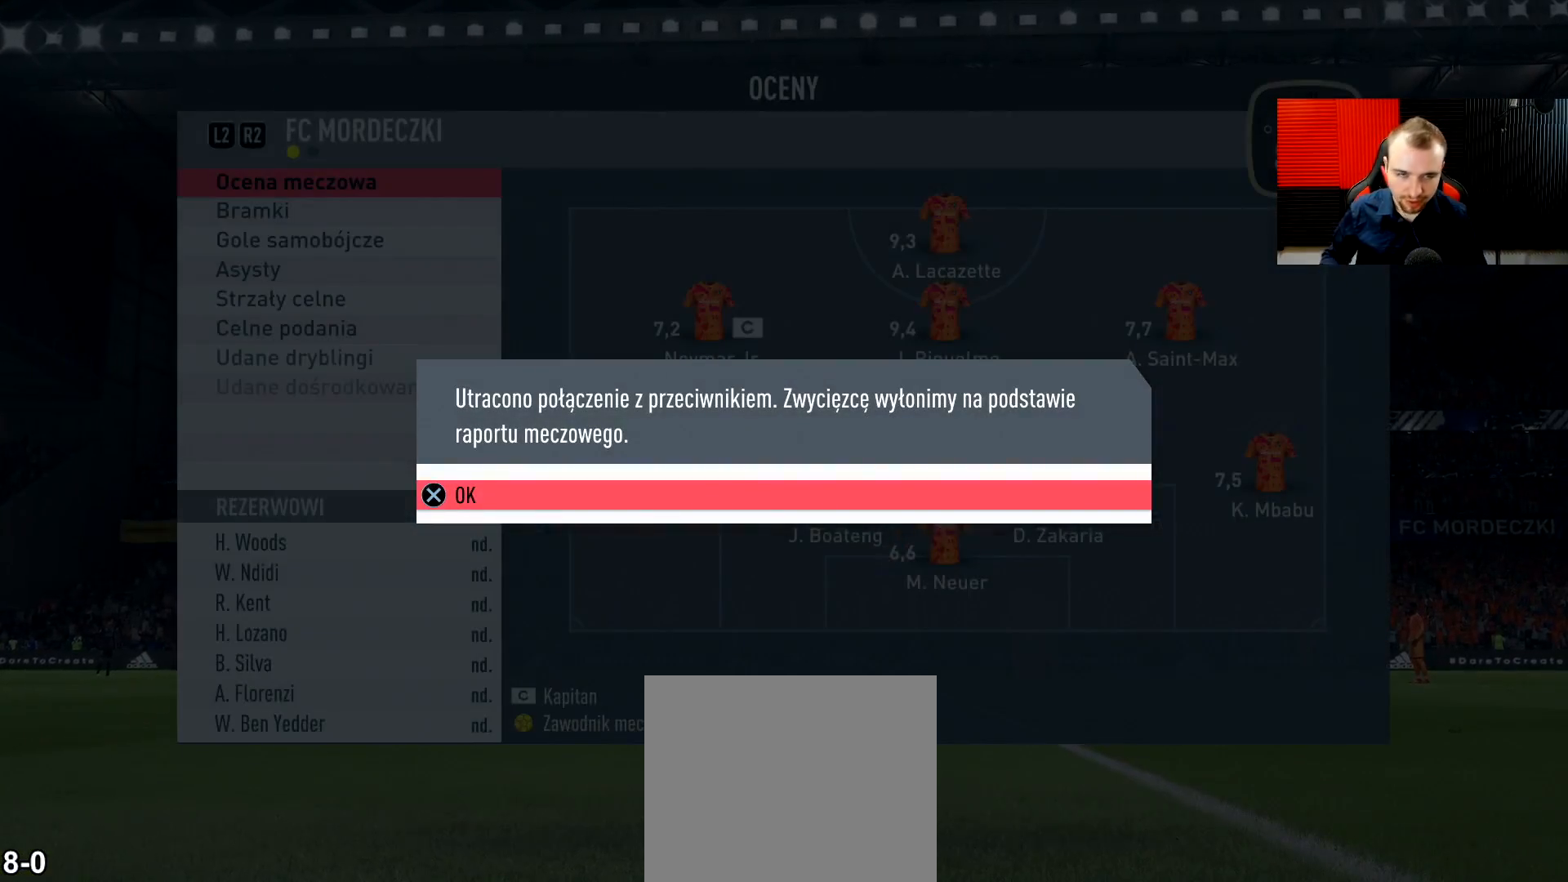
{"buttons": [], "left_stick": "center", "right_stick": "center", "events": [[283, "CROSS", "down"], [333, "CROSS", "up"], [400, "CROSS", "down"], [500, "CROSS", "up"]]}
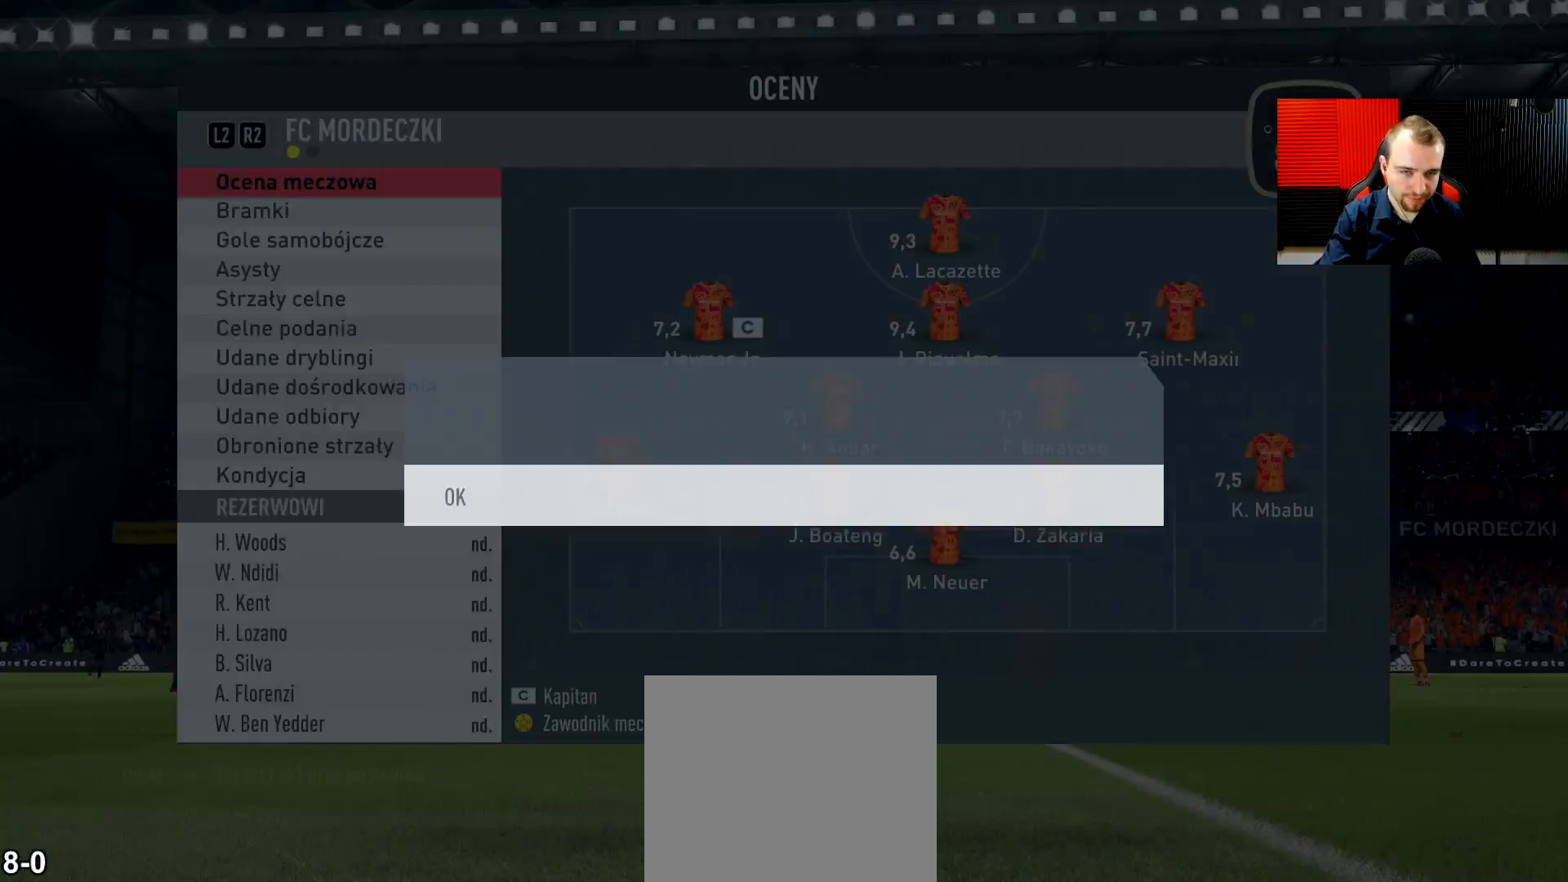
{"buttons": [], "left_stick": "center", "right_stick": "center", "events": [[67, "CROSS", "down"], [150, "CROSS", "up"], [217, "CROSS", "down"], [300, "CROSS", "up"], [367, "CROSS", "down"], [501, "CROSS", "up"]]}
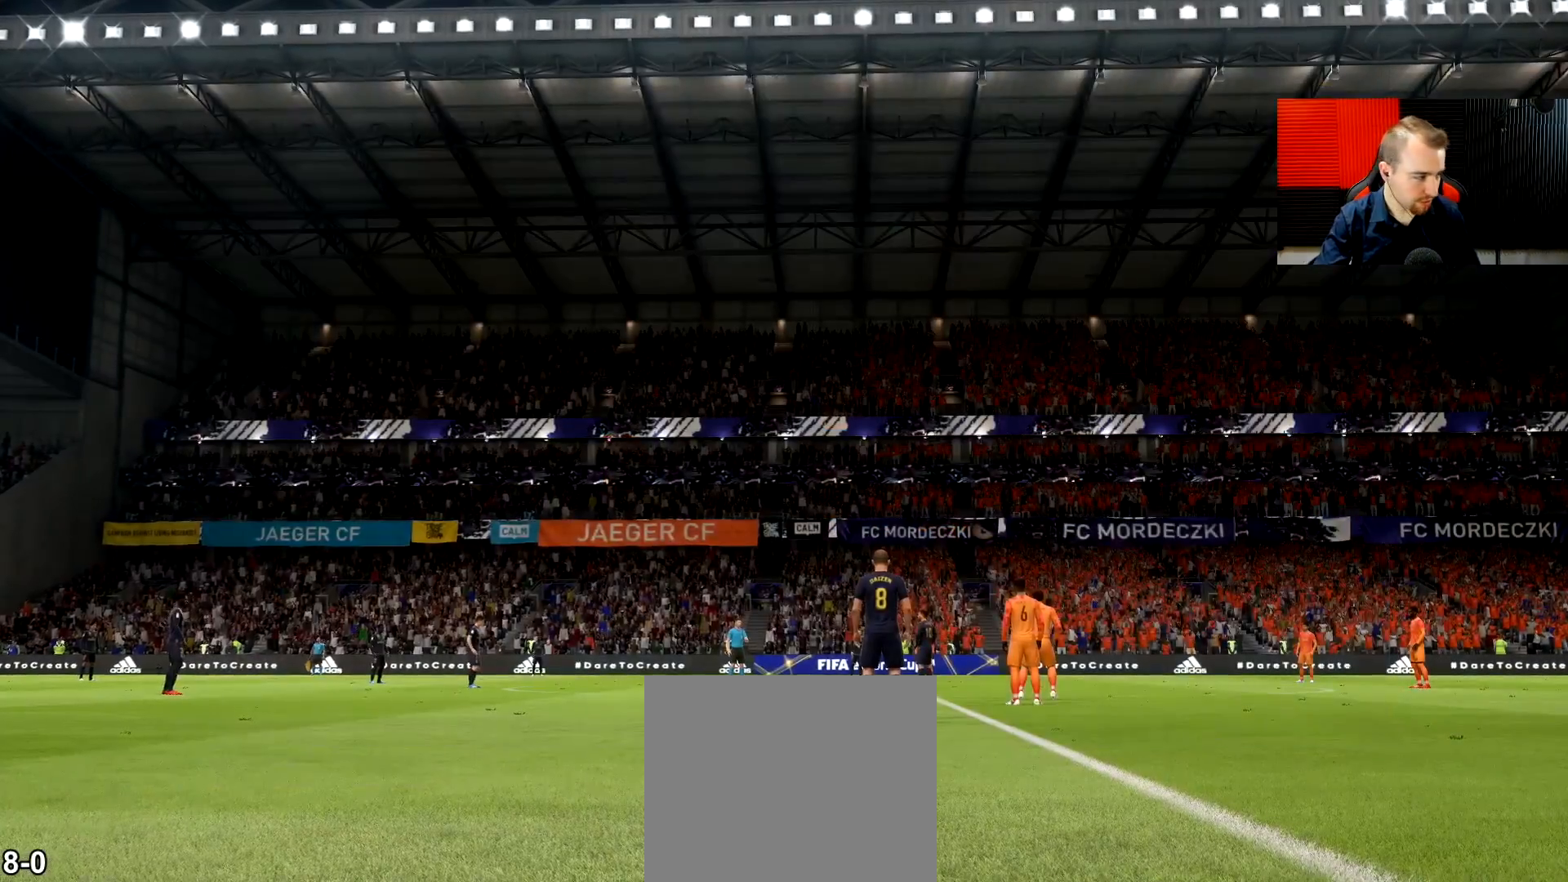
{"buttons": [], "left_stick": "center", "right_stick": "center", "events": [[83, "CROSS", "down"], [166, "CROSS", "up"]]}